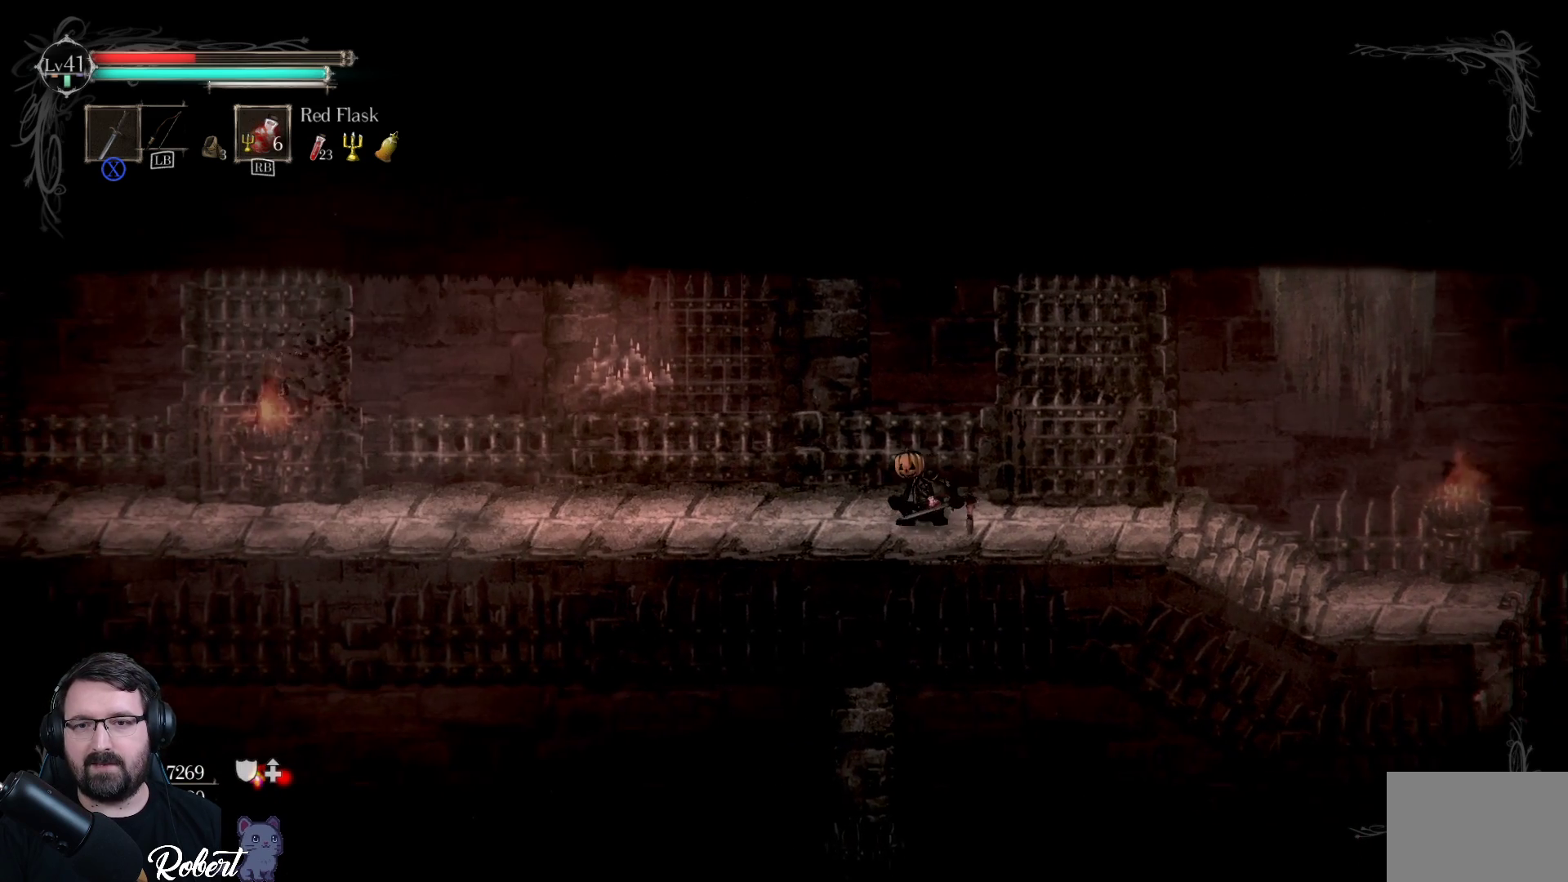
Gameplay with a controller (Xbox layout); each line is a JSON object with the inputs held at the frame after it. "events" lists button and stick changes between this image and that frame as [ms after this image, input, new state], when the widget could be followed in between.
{"buttons": [], "left_stick": "right", "right_stick": "center", "events": [[200, "R1", "down"], [233, "R1", "up"]]}
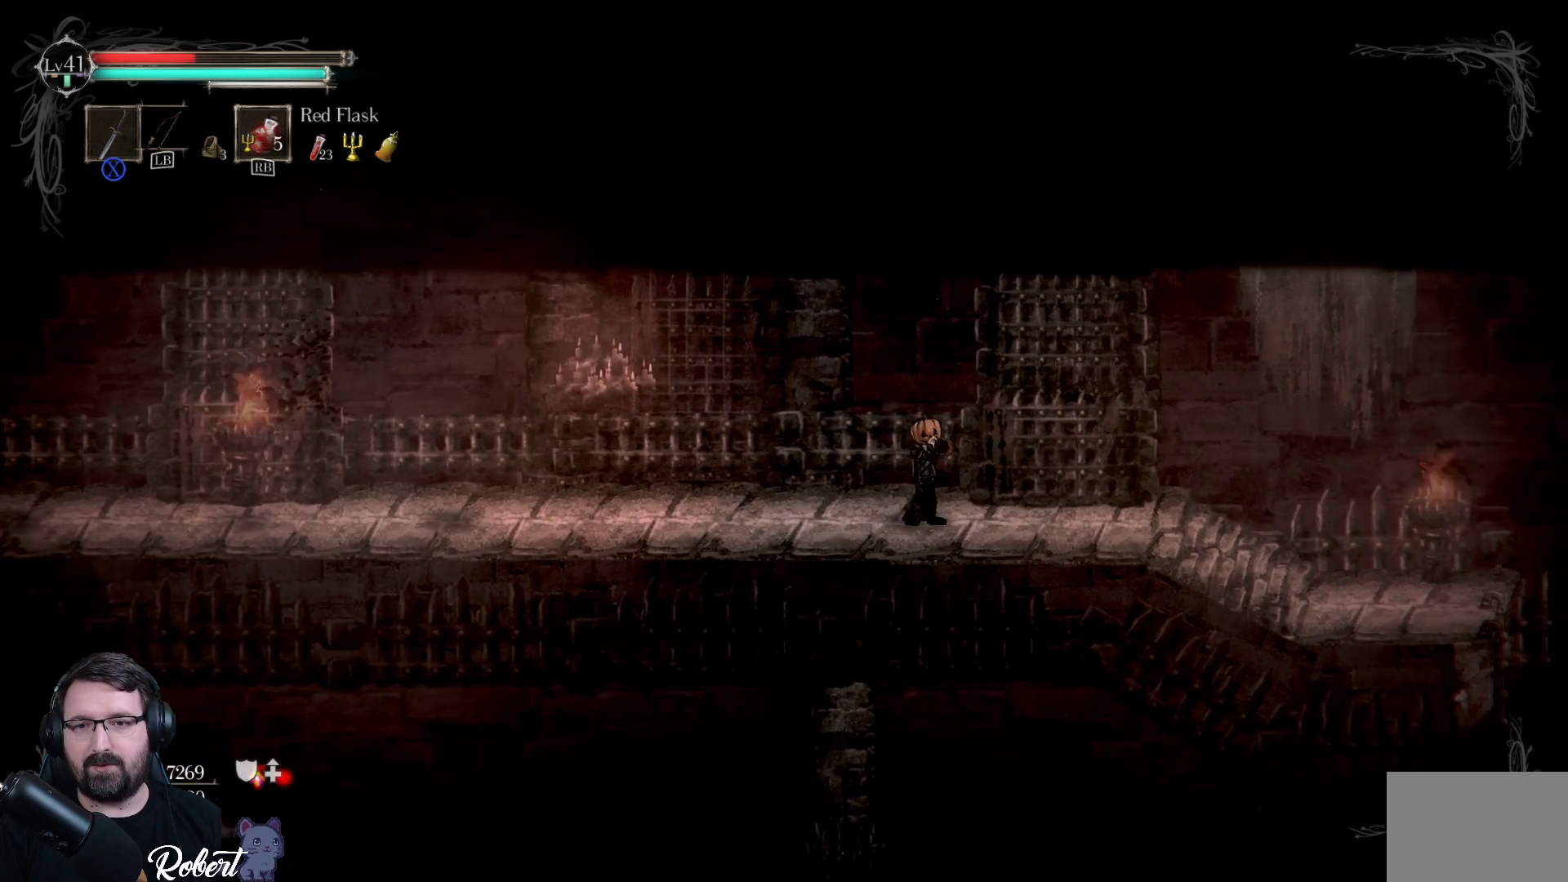
{"buttons": [], "left_stick": "right", "right_stick": "center", "events": []}
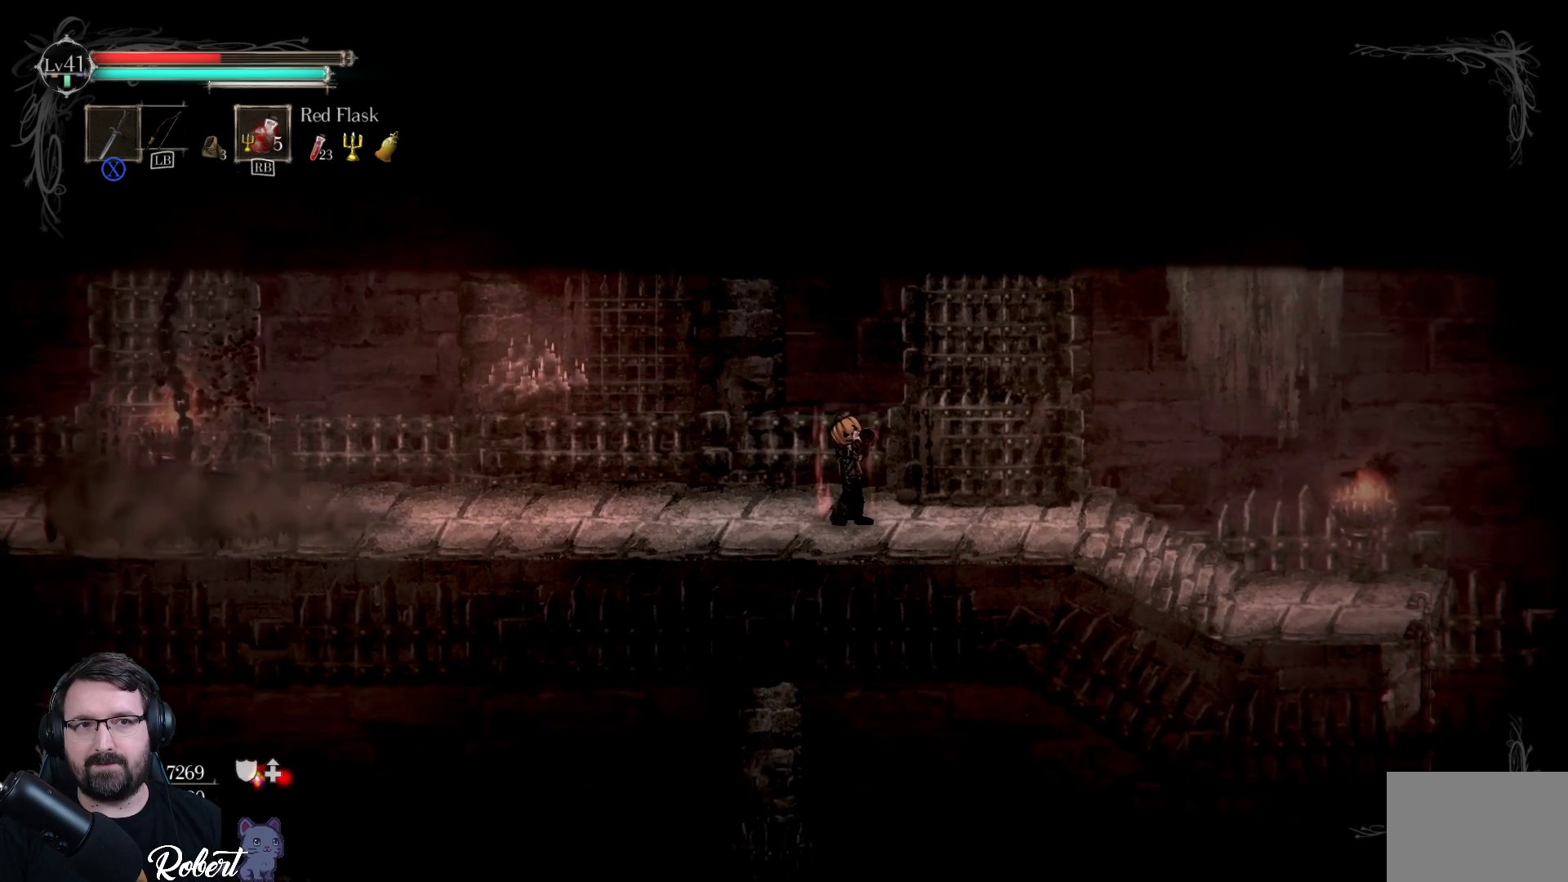
{"buttons": [], "left_stick": "right", "right_stick": "center", "events": []}
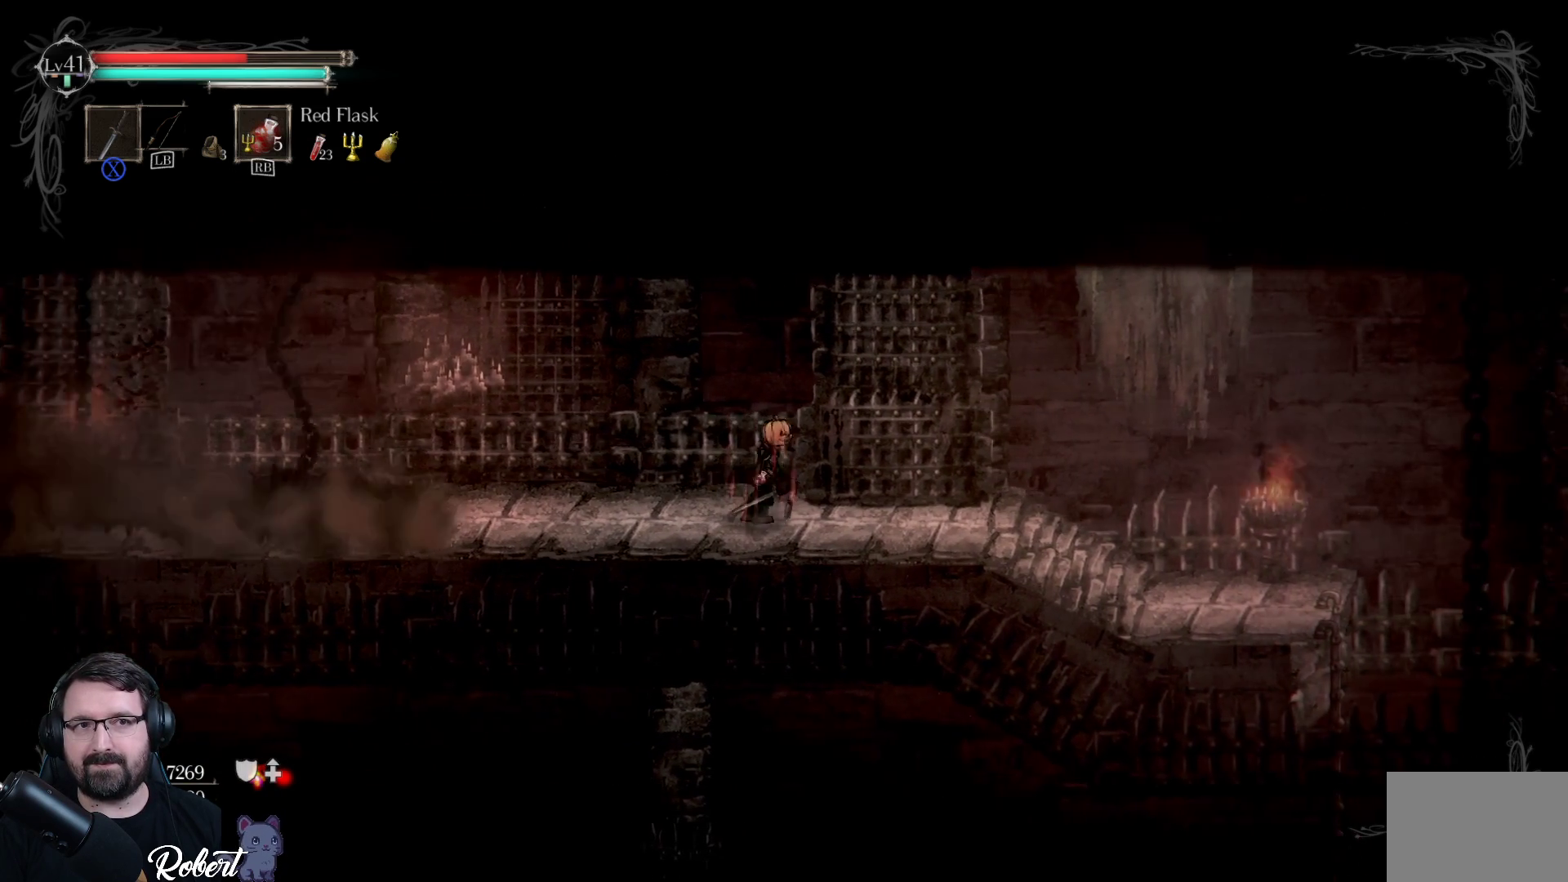
{"buttons": [], "left_stick": "right", "right_stick": "center", "events": [[233, "R2", "down"], [367, "R2", "up"]]}
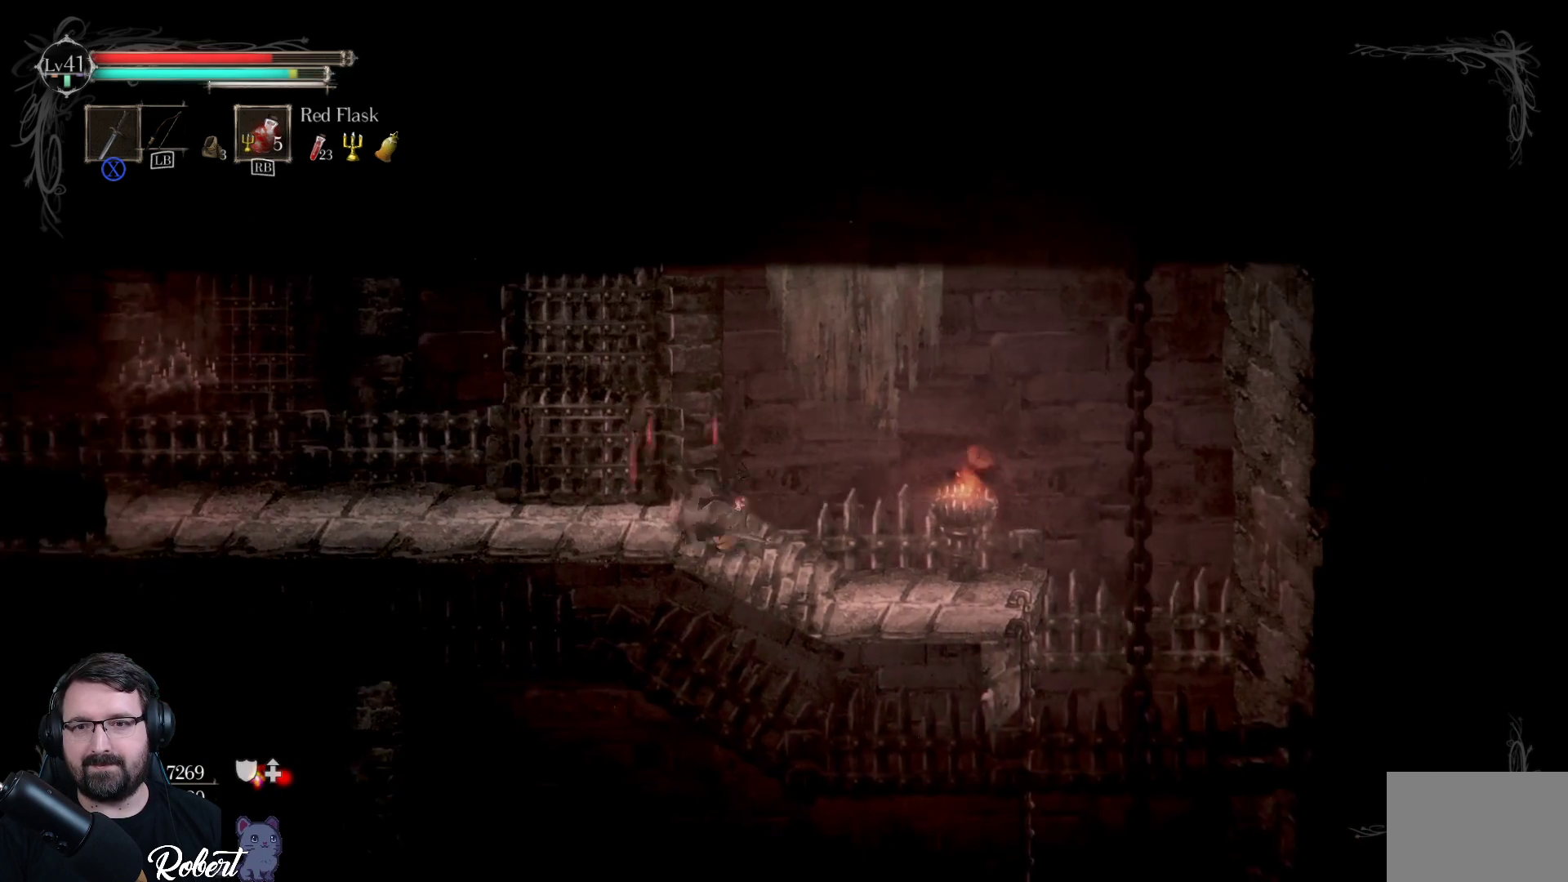
{"buttons": [], "left_stick": "right", "right_stick": "center", "events": []}
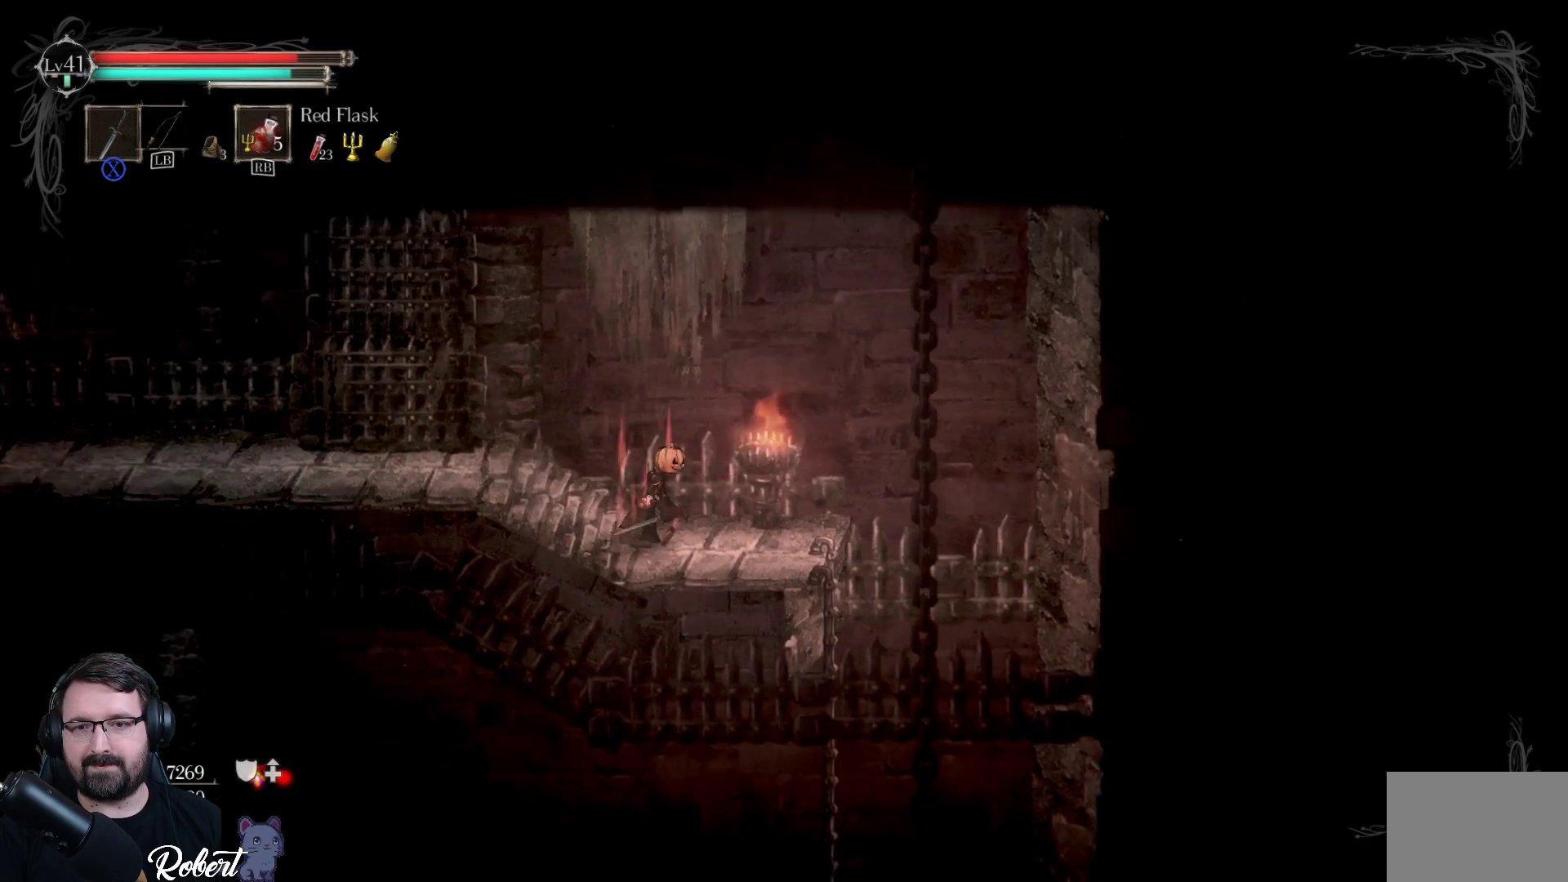
{"buttons": [], "left_stick": "right", "right_stick": "center", "events": []}
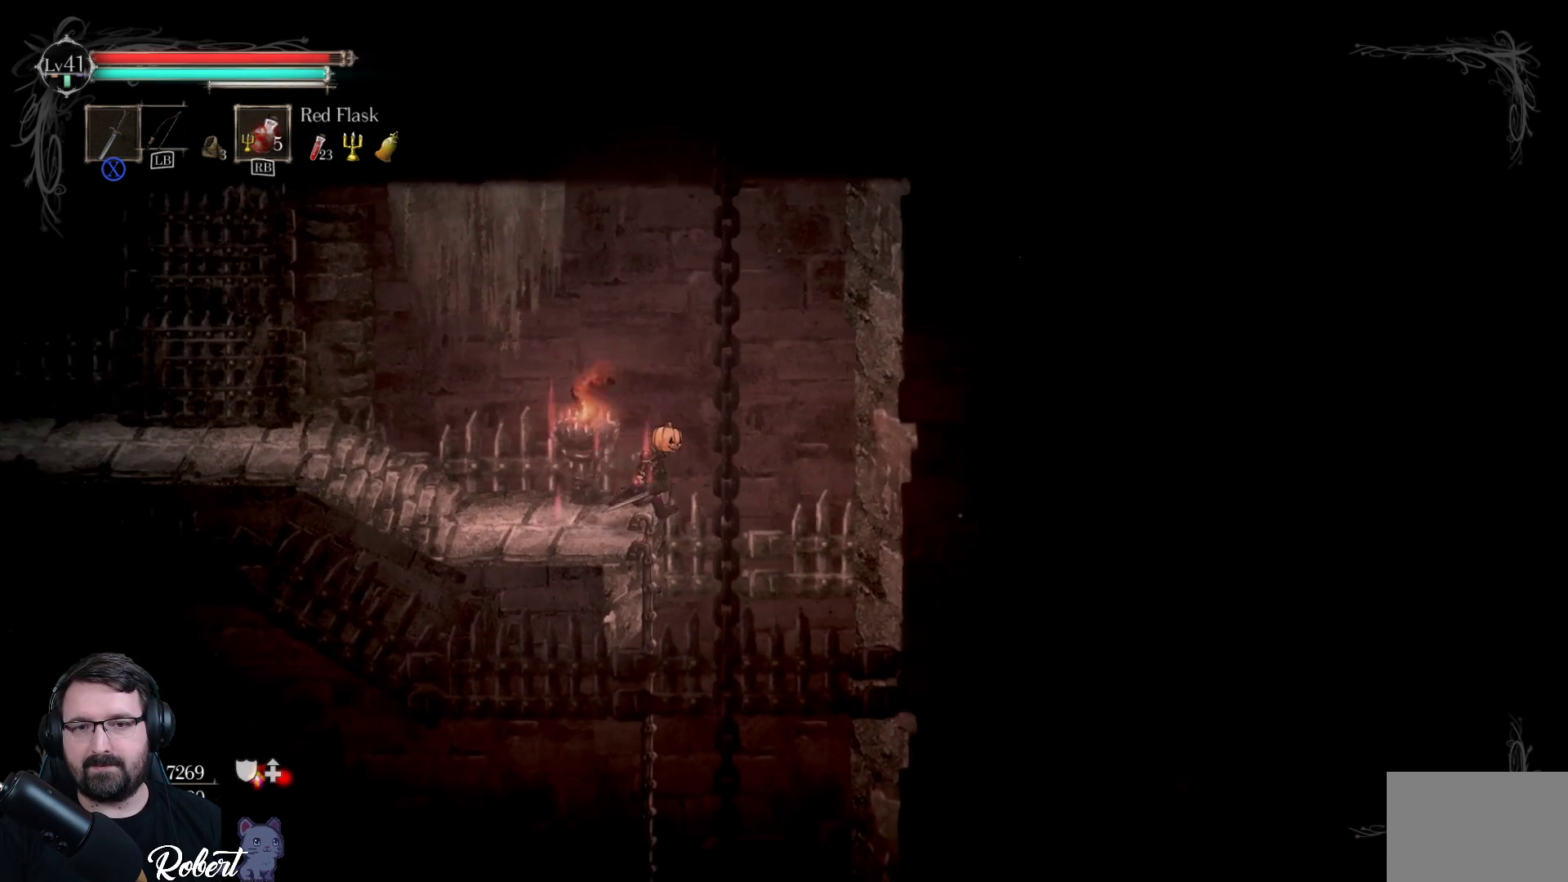
{"buttons": [], "left_stick": "down", "right_stick": "center", "events": [[133, "left_stick", "down"]]}
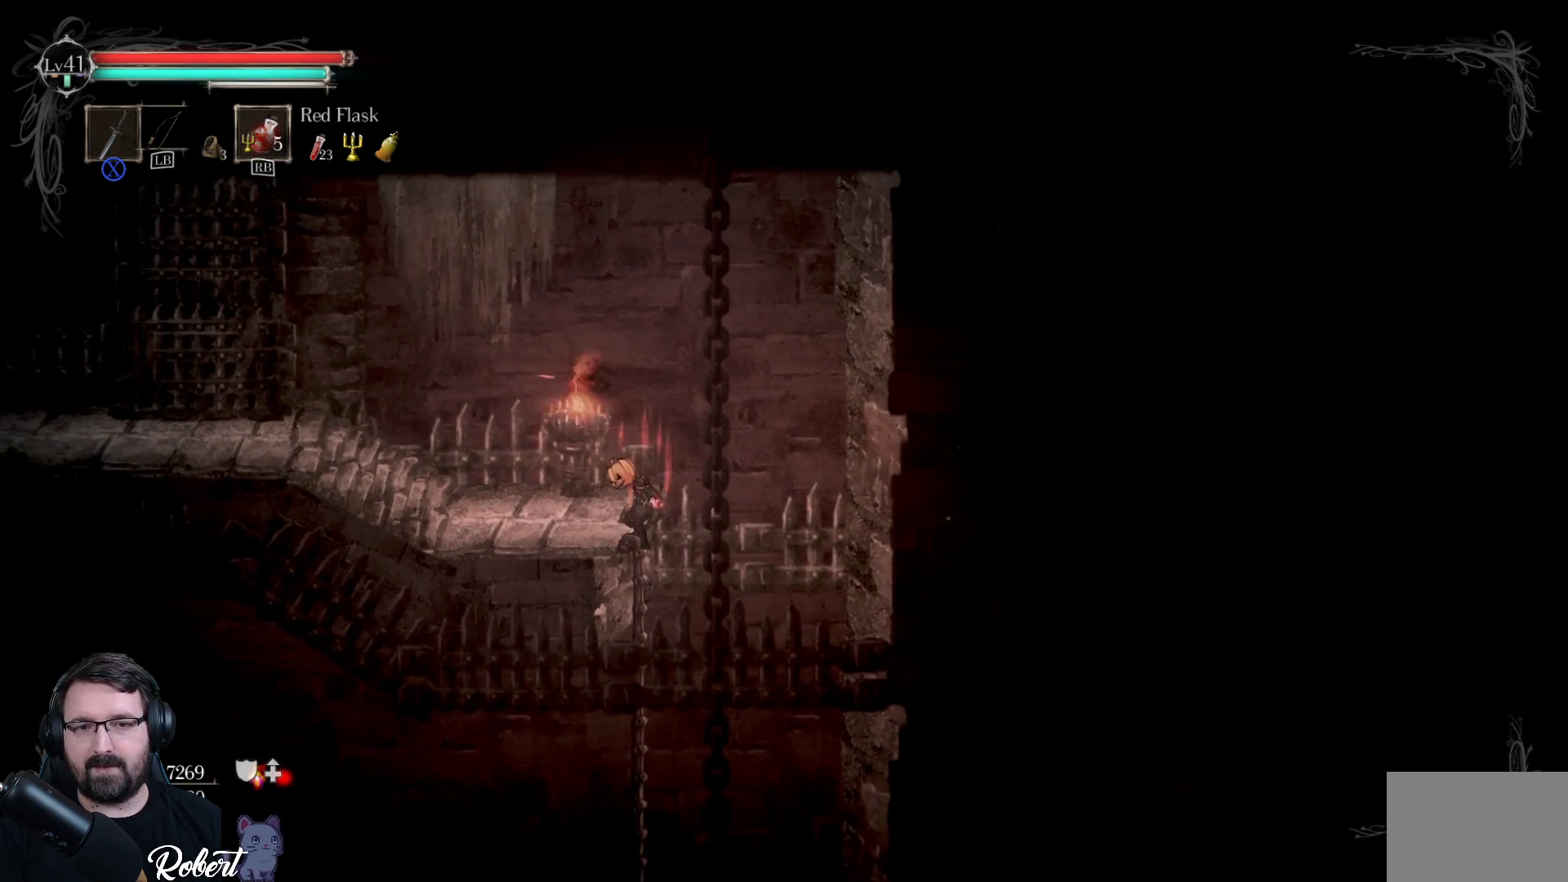
{"buttons": ["R2"], "left_stick": "down", "right_stick": "center", "events": [[467, "R2", "down"]]}
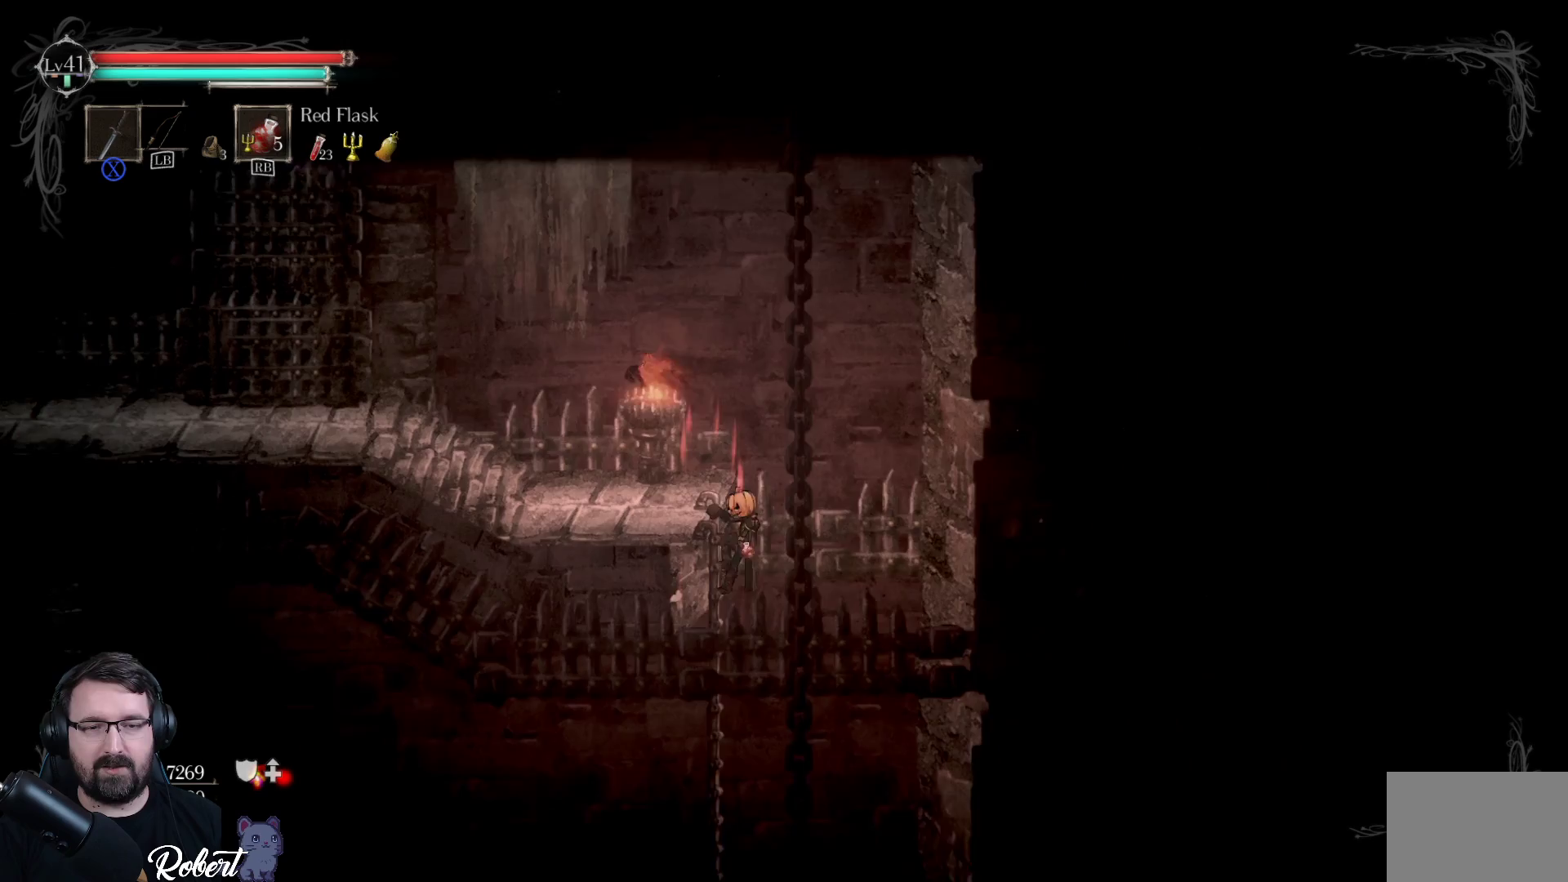
{"buttons": ["R2"], "left_stick": "down", "right_stick": "center", "events": []}
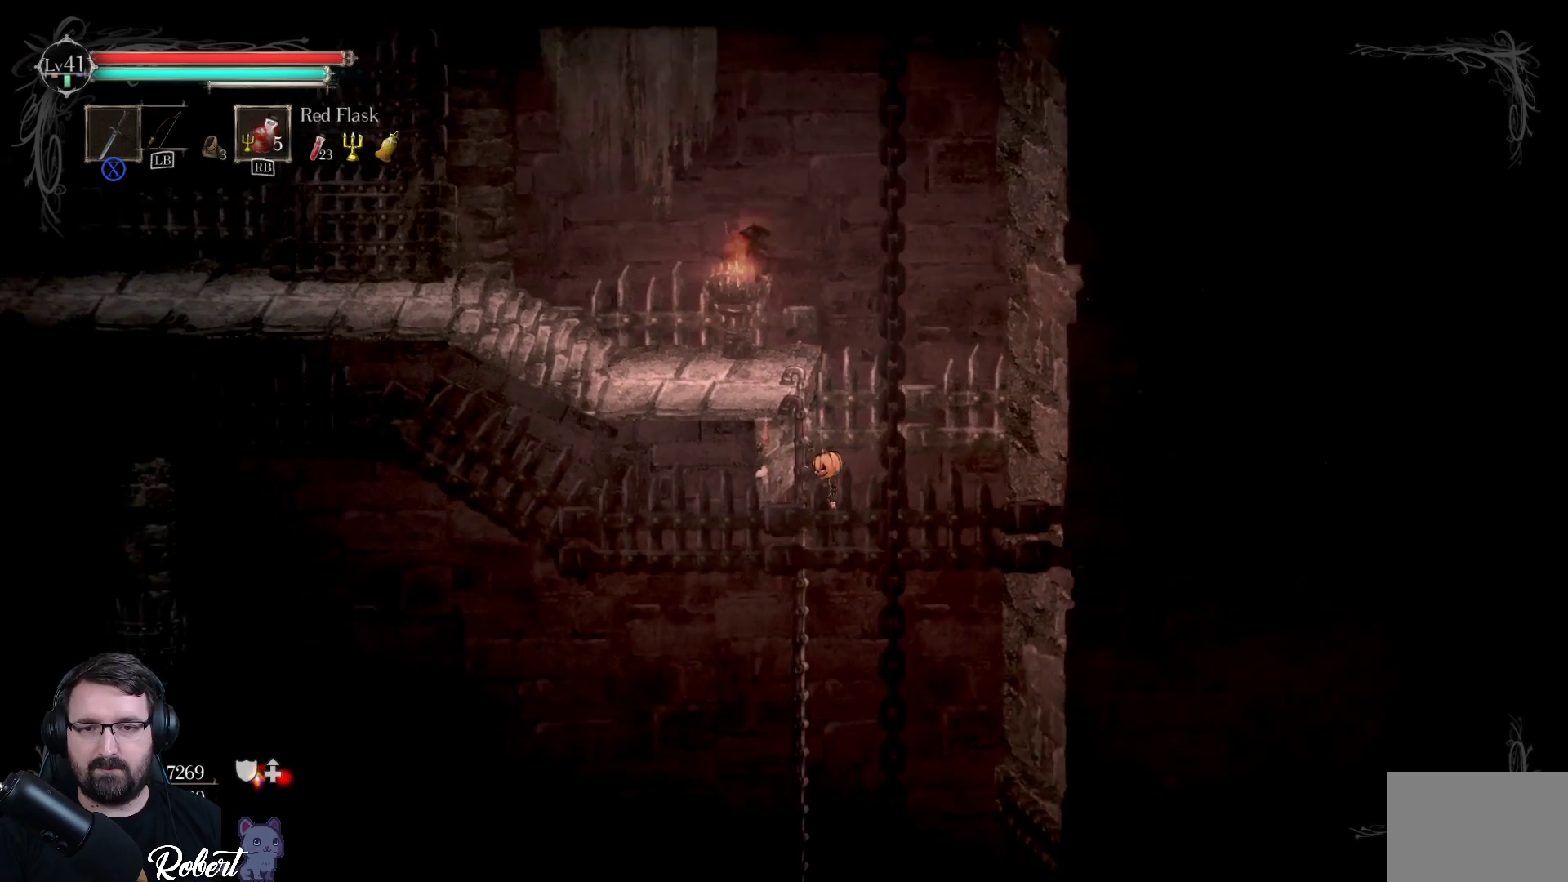
{"buttons": ["R2"], "left_stick": "down", "right_stick": "center", "events": []}
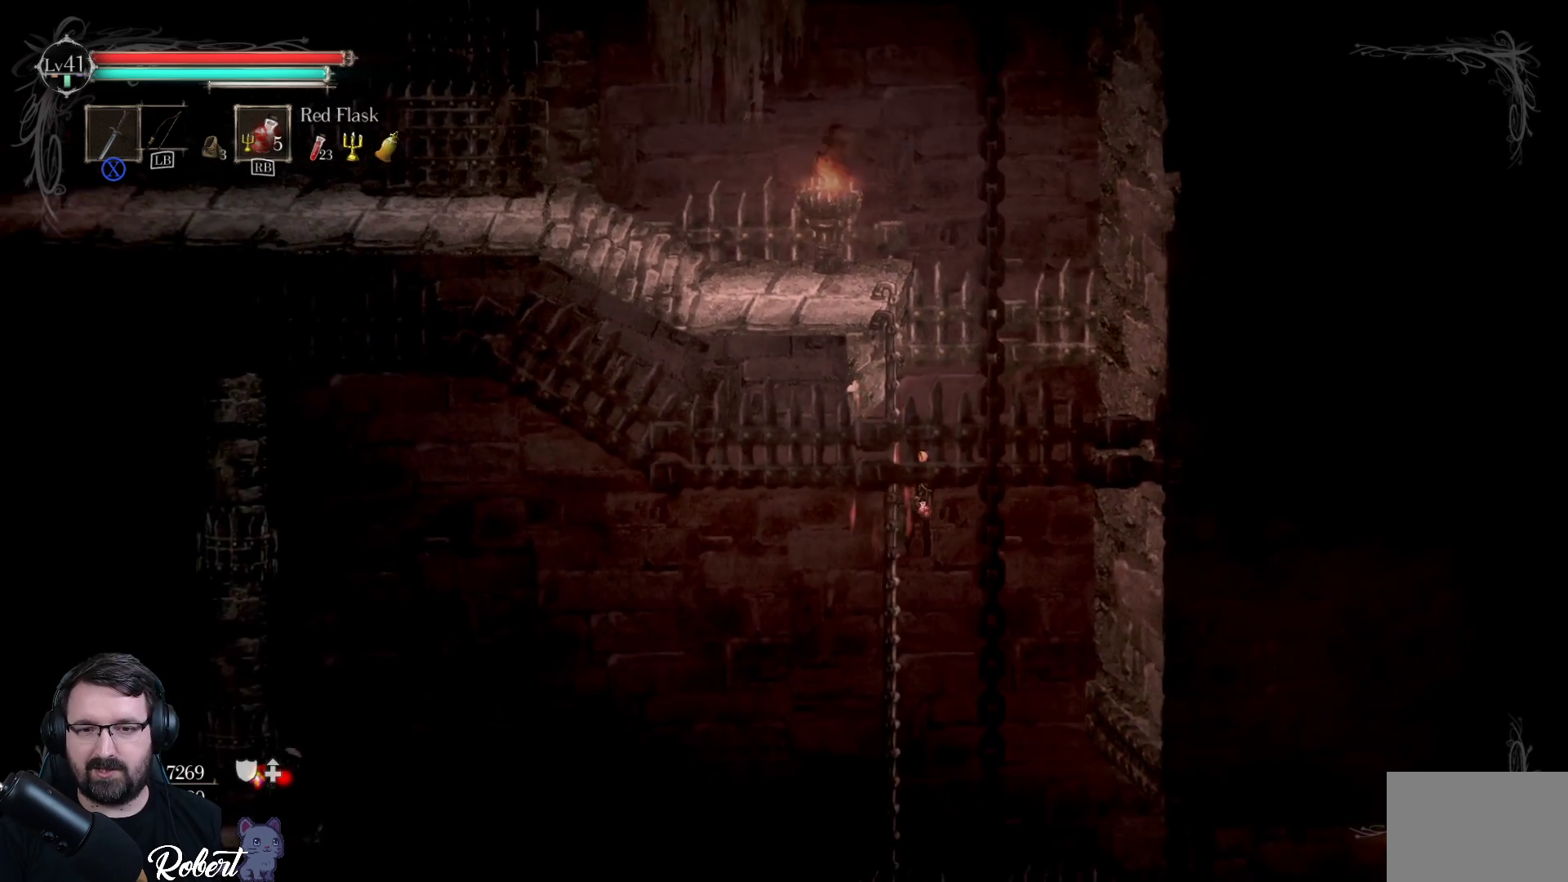
{"buttons": ["R2"], "left_stick": "down", "right_stick": "center", "events": []}
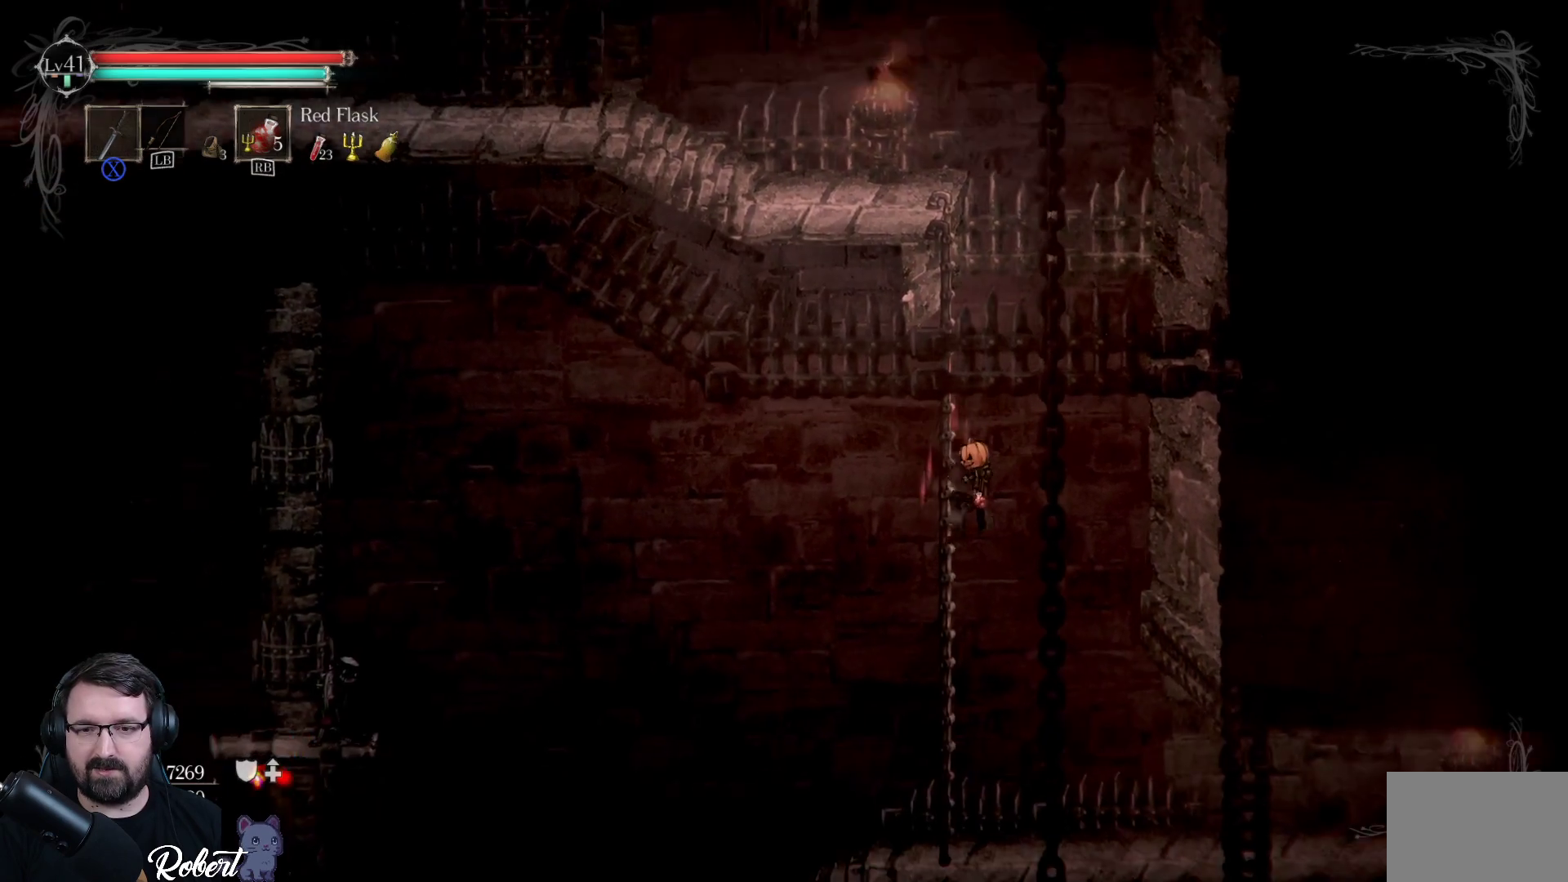
{"buttons": [], "left_stick": "down", "right_stick": "center", "events": [[400, "R2", "up"]]}
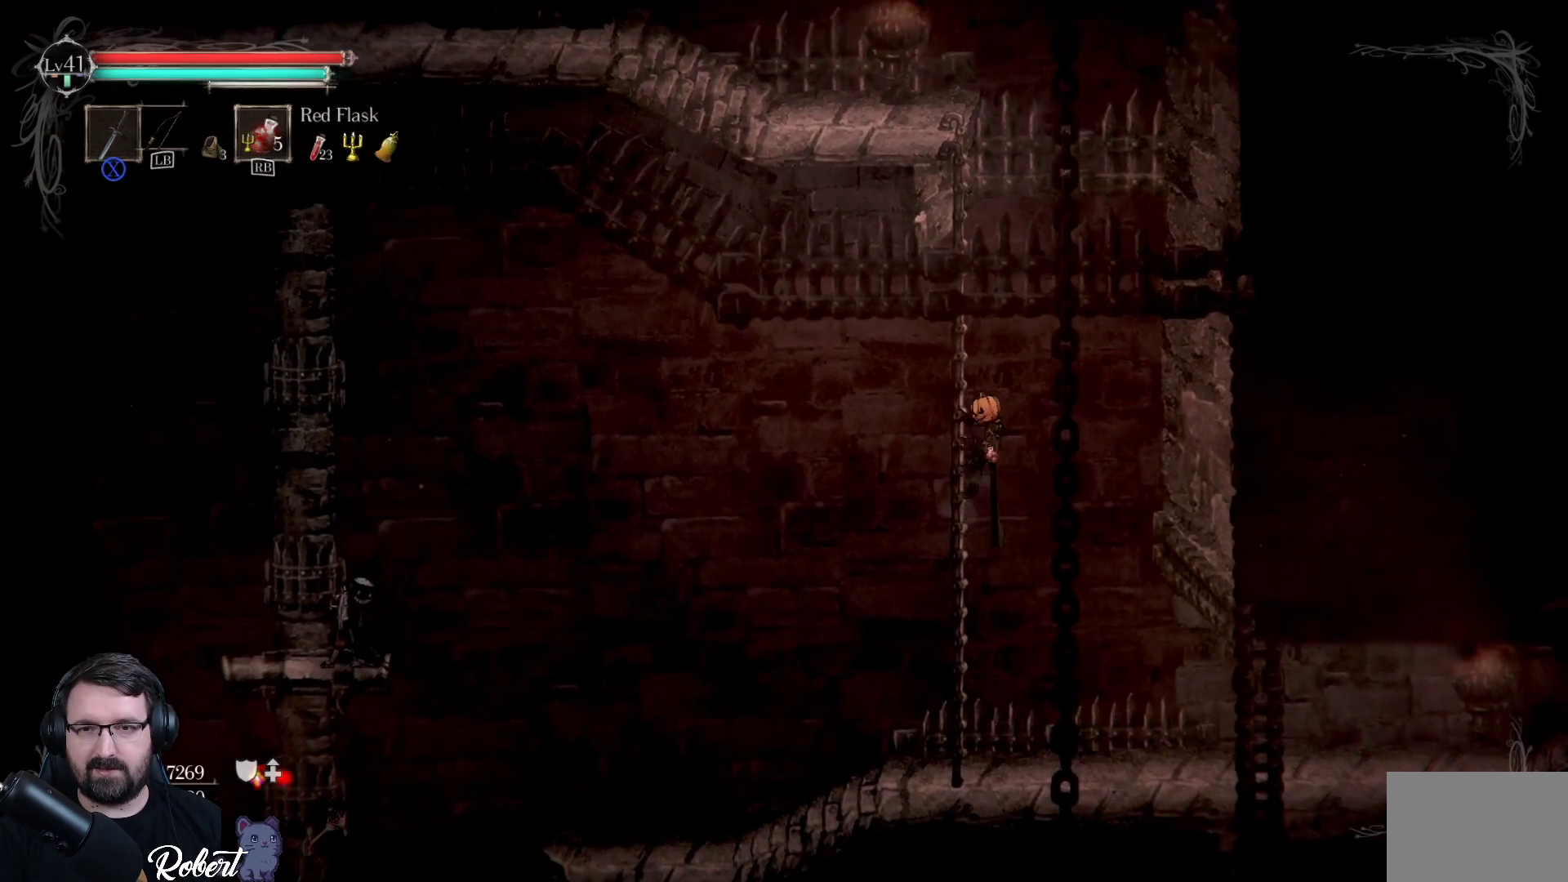
{"buttons": ["R2"], "left_stick": "down", "right_stick": "center", "events": [[33, "R2", "down"]]}
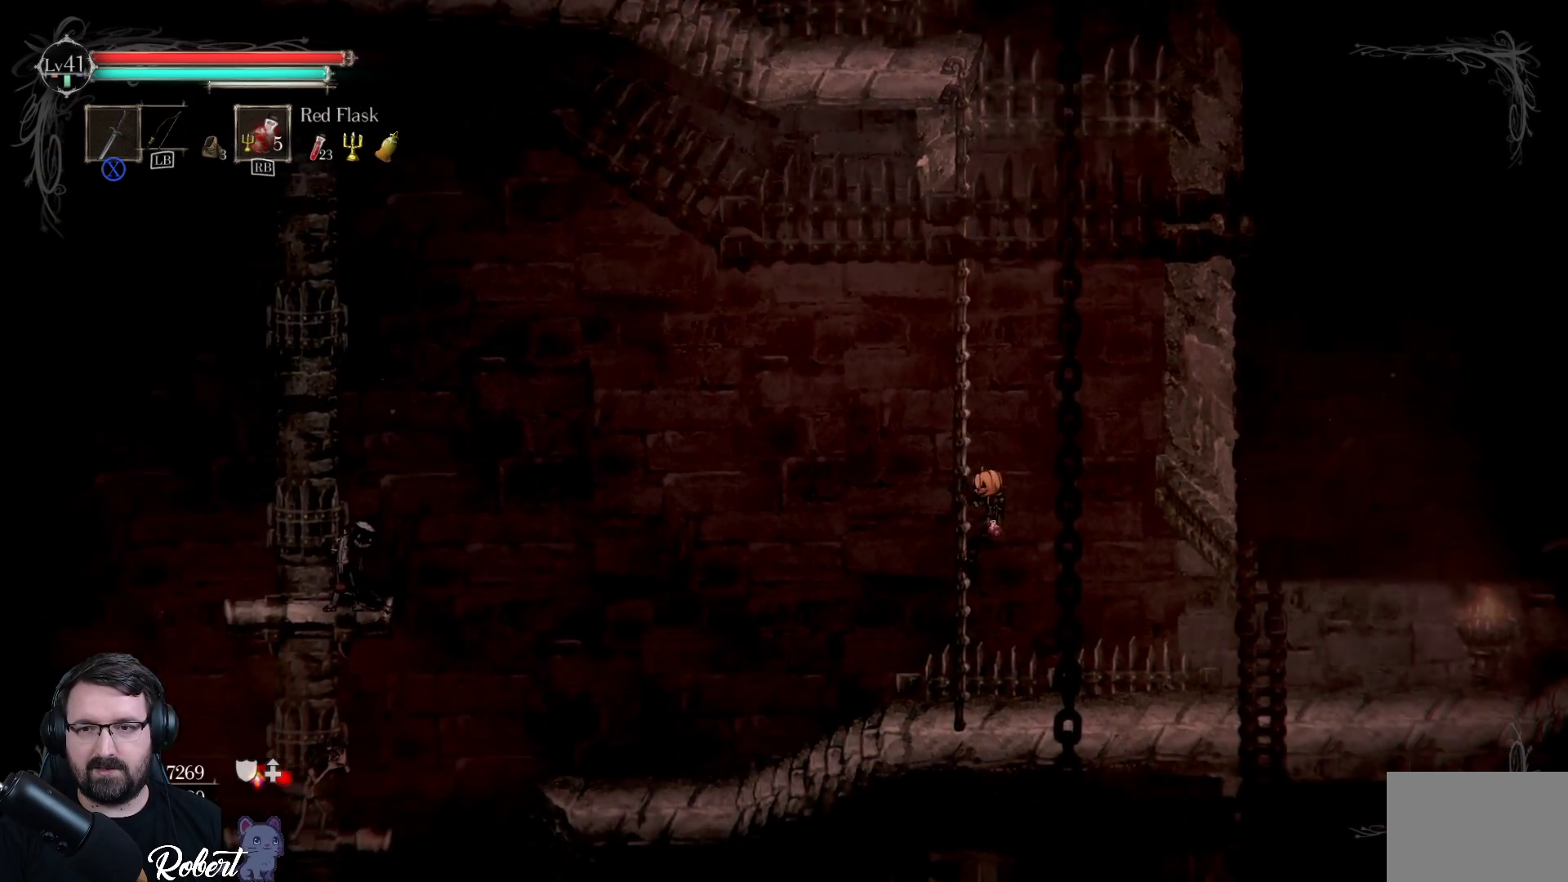
{"buttons": [], "left_stick": "down", "right_stick": "center", "events": [[433, "R2", "up"]]}
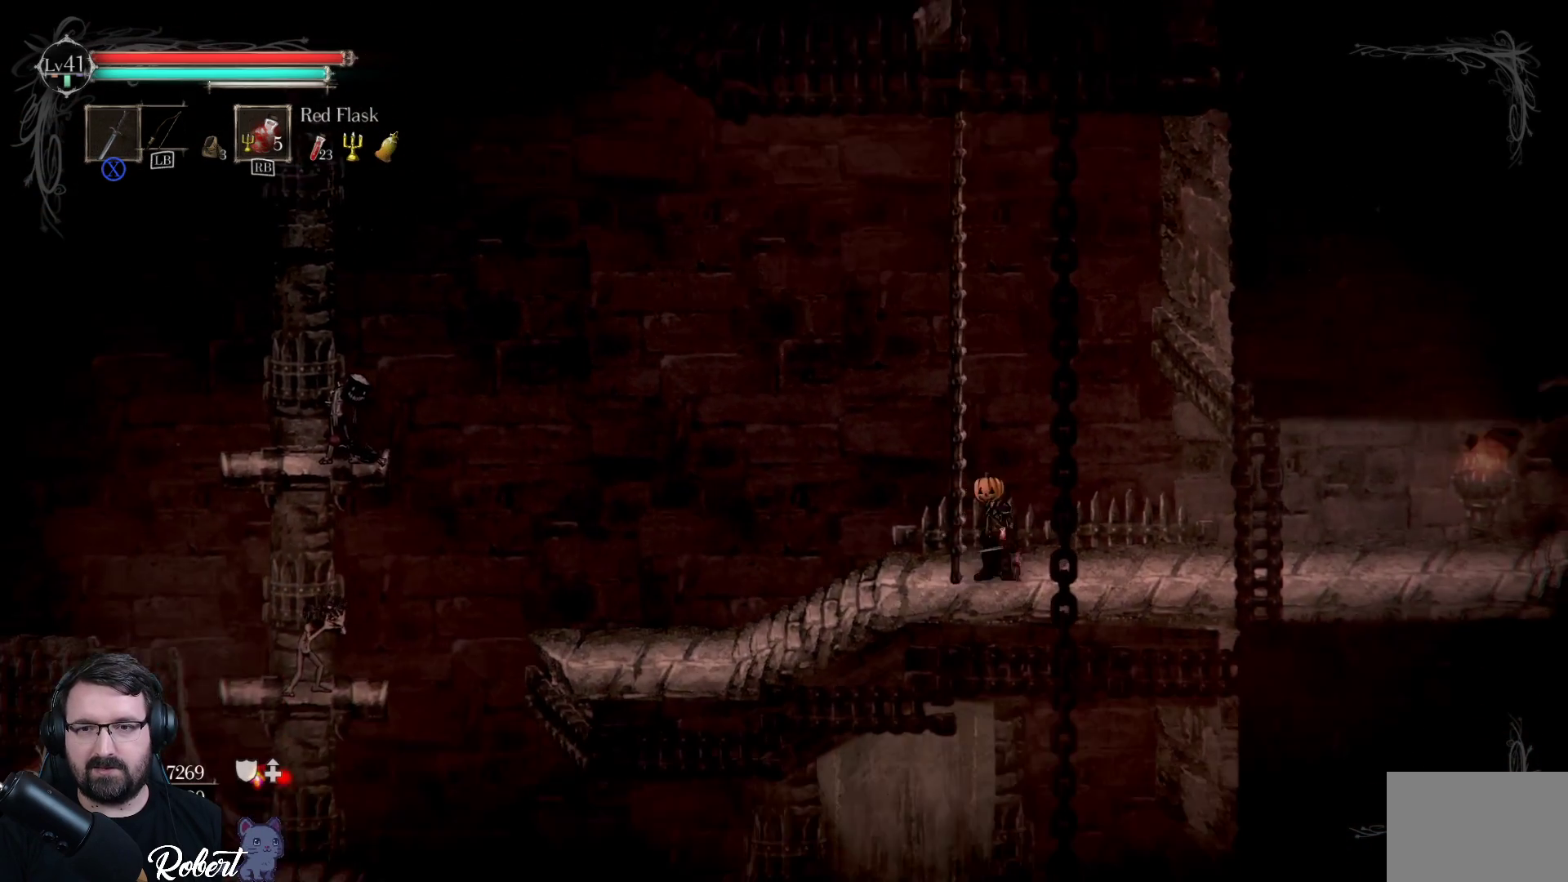
{"buttons": [], "left_stick": "down-left", "right_stick": "center", "events": [[33, "left_stick", "down-left"]]}
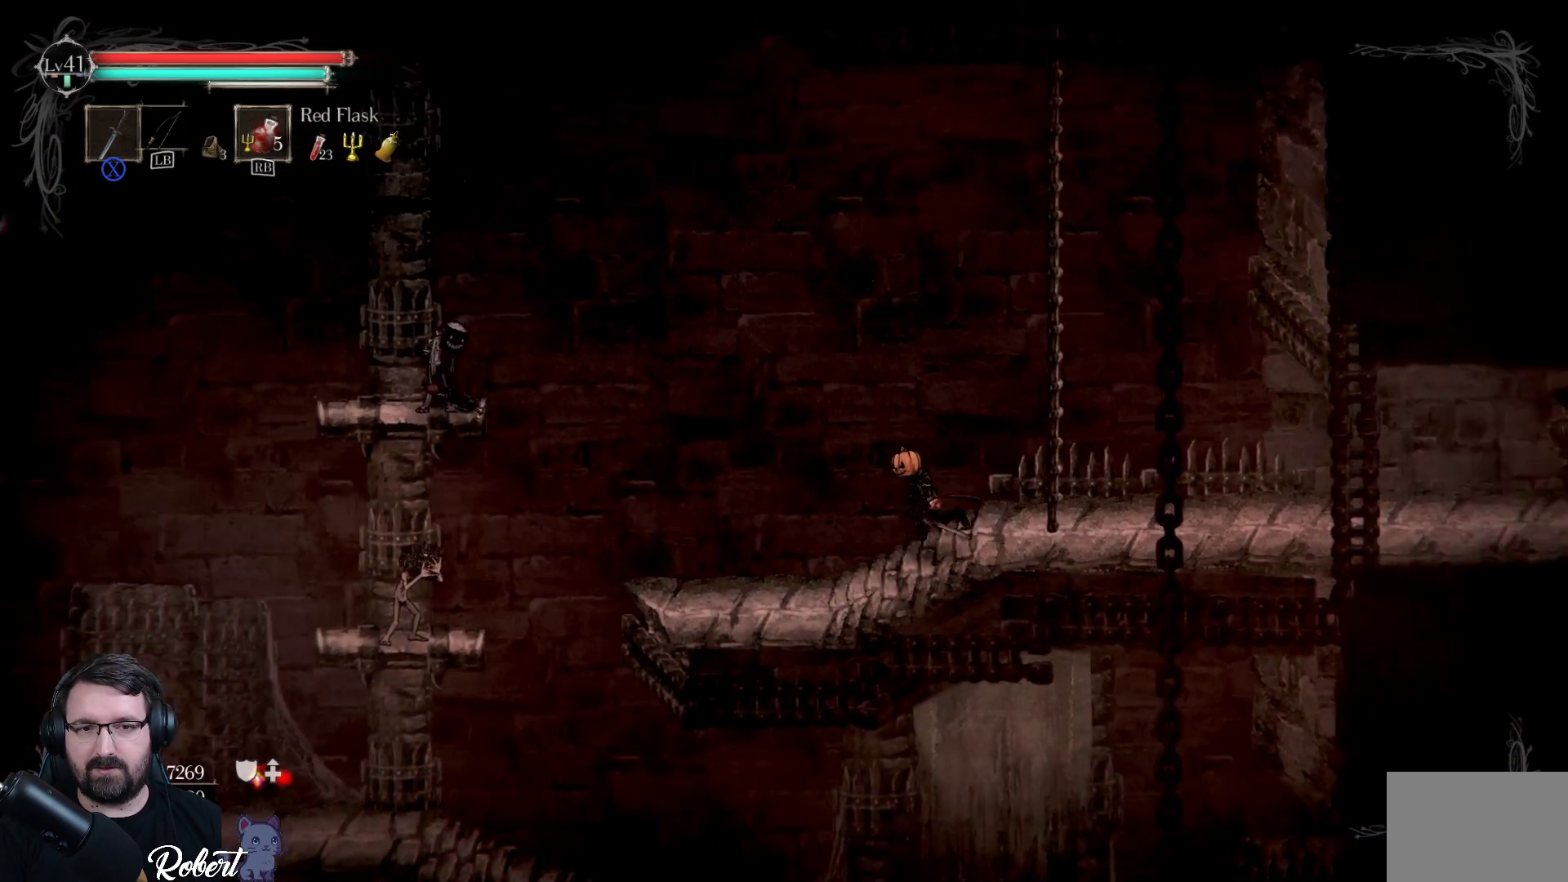
{"buttons": [], "left_stick": "down-left", "right_stick": "center", "events": []}
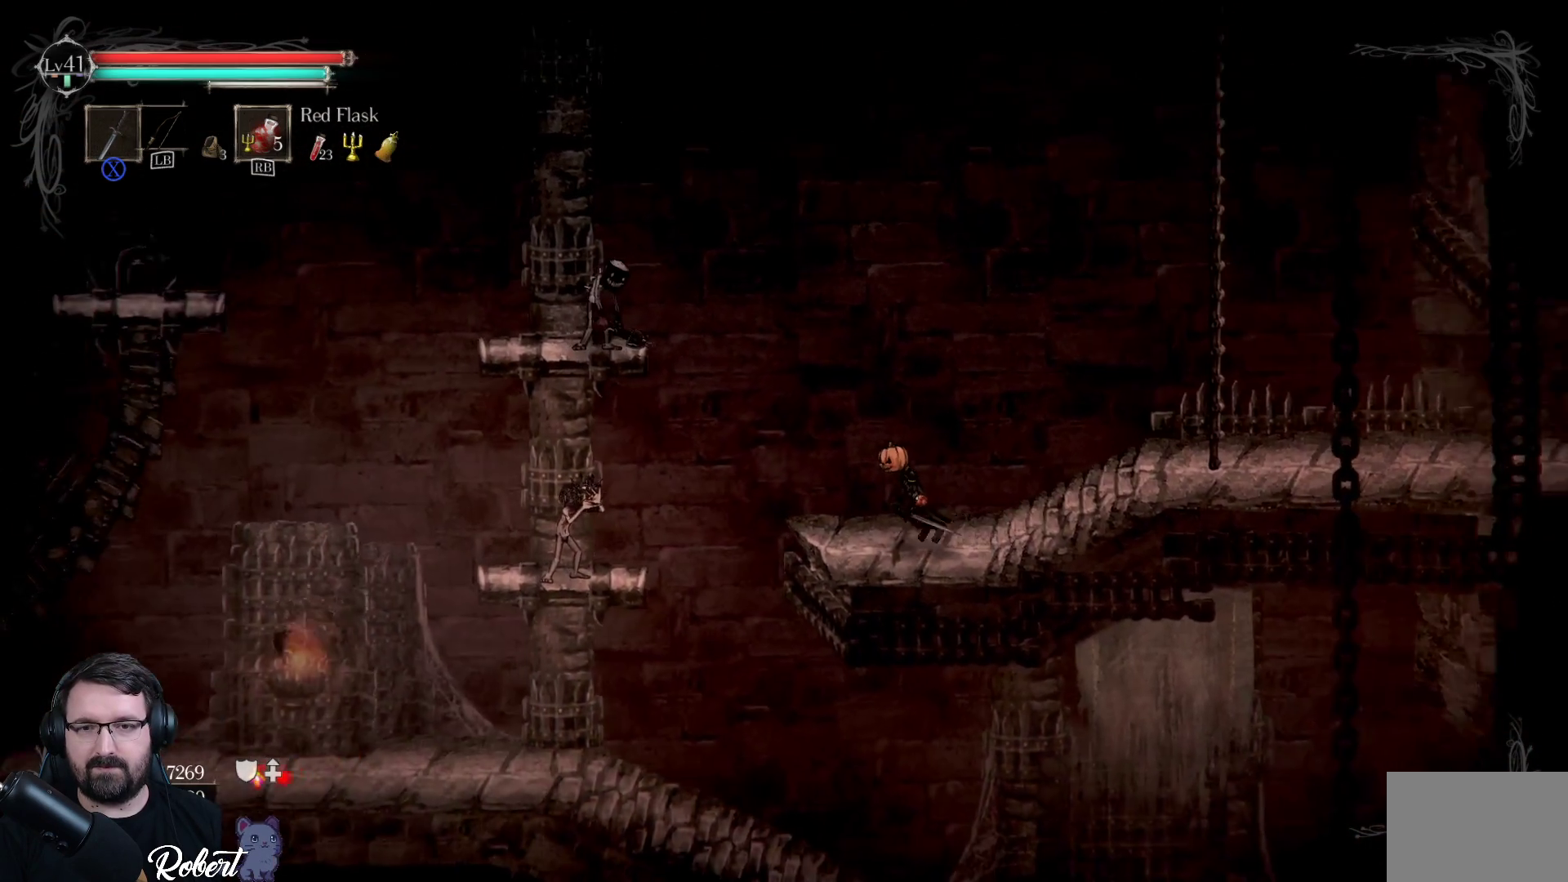
{"buttons": ["A"], "left_stick": "down-left", "right_stick": "center", "events": [[233, "A", "down"]]}
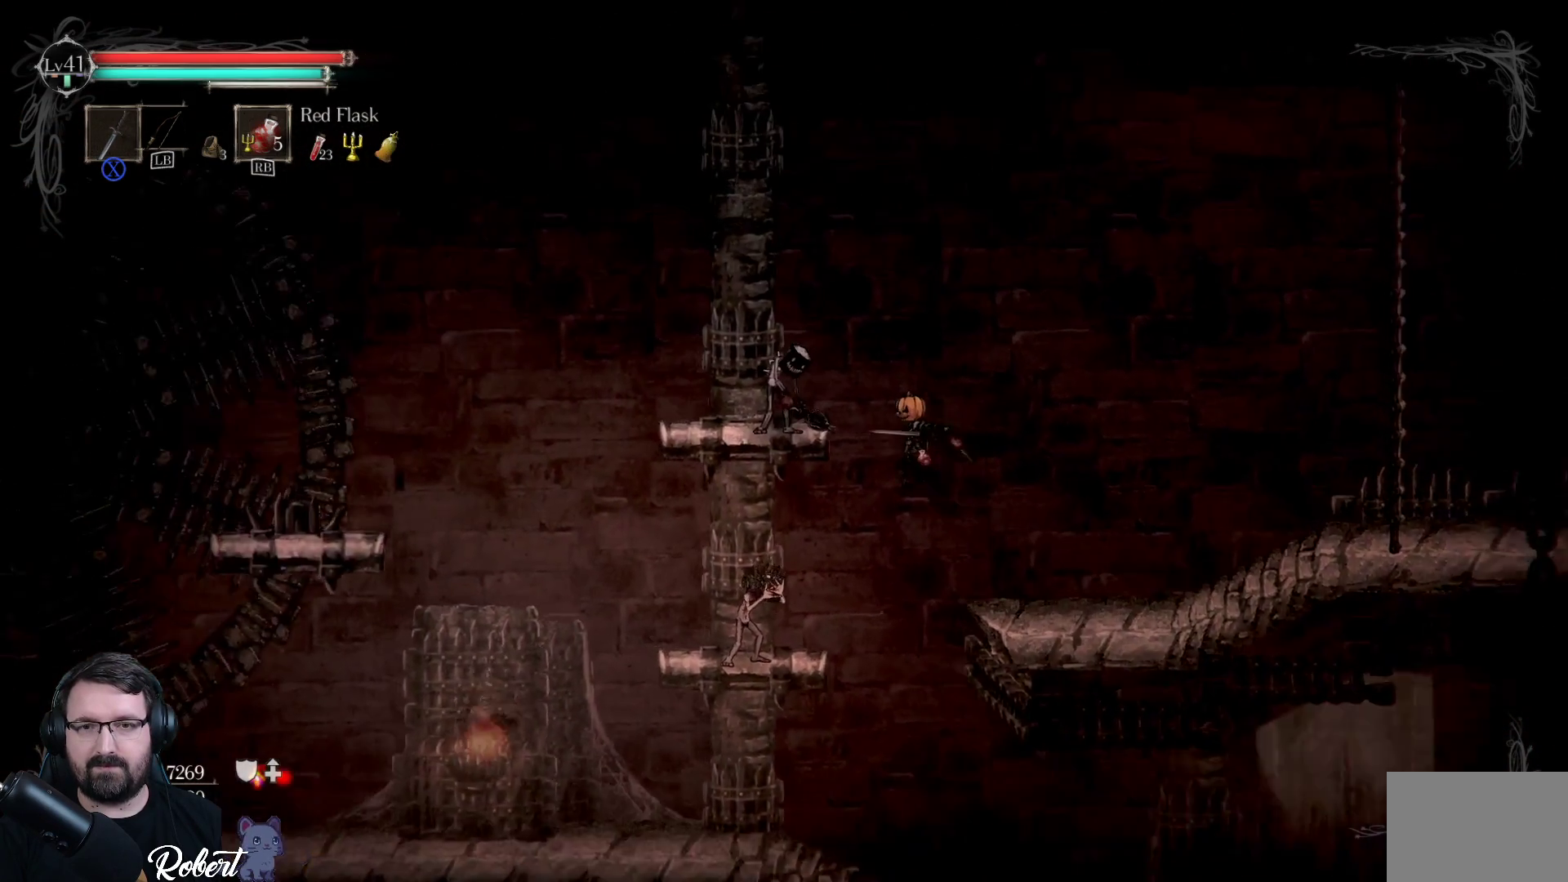
{"buttons": [], "left_stick": "down-left", "right_stick": "center", "events": [[67, "A", "up"], [333, "X", "down"], [433, "X", "up"]]}
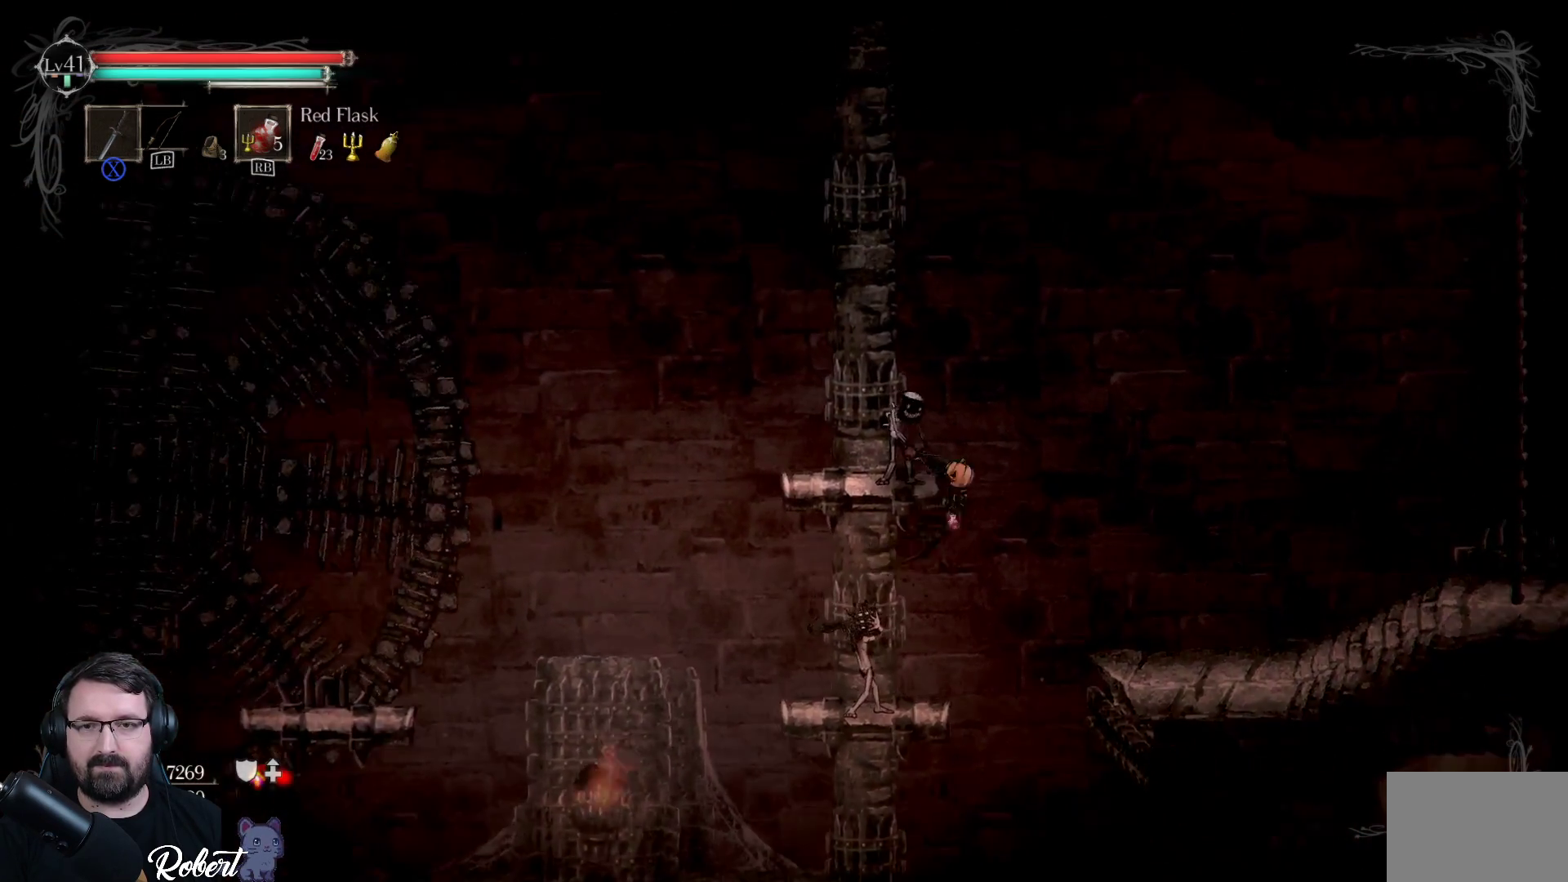
{"buttons": [], "left_stick": "center", "right_stick": "center", "events": [[67, "X", "down"], [100, "X", "up"], [233, "X", "down"], [300, "X", "up"], [400, "X", "down"], [400, "left_stick", "center"], [467, "X", "up"]]}
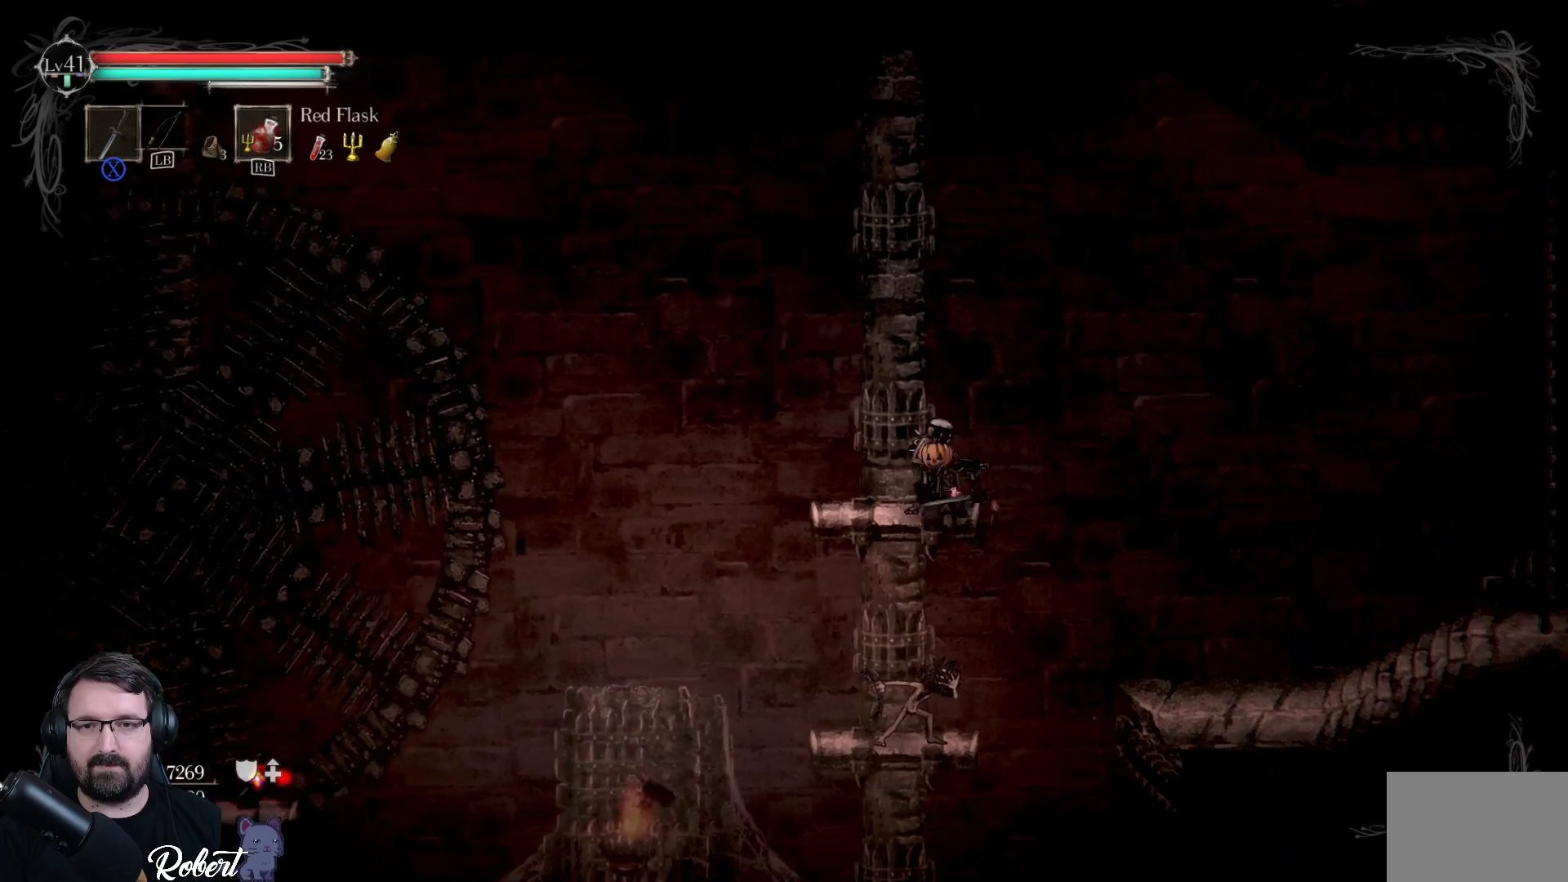
{"buttons": ["X"], "left_stick": "center", "right_stick": "center", "events": [[67, "X", "down"], [167, "X", "up"], [233, "X", "down"], [300, "X", "up"], [367, "X", "down"], [400, "X", "up"], [500, "X", "down"]]}
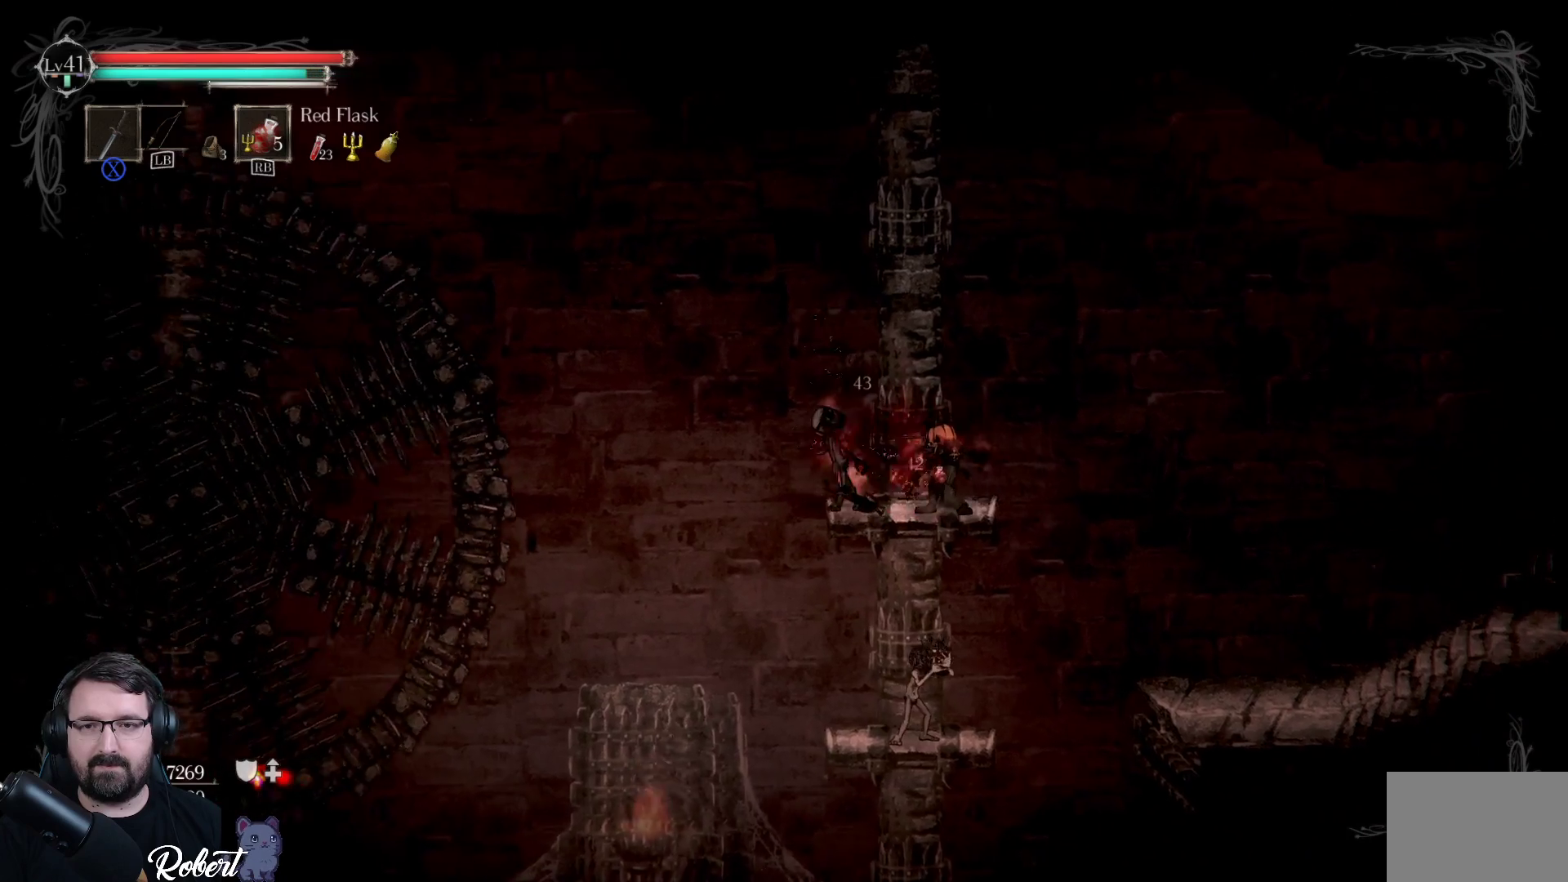
{"buttons": [], "left_stick": "center", "right_stick": "center", "events": [[67, "X", "up"], [167, "X", "down"], [267, "X", "up"], [333, "X", "down"], [433, "X", "up"]]}
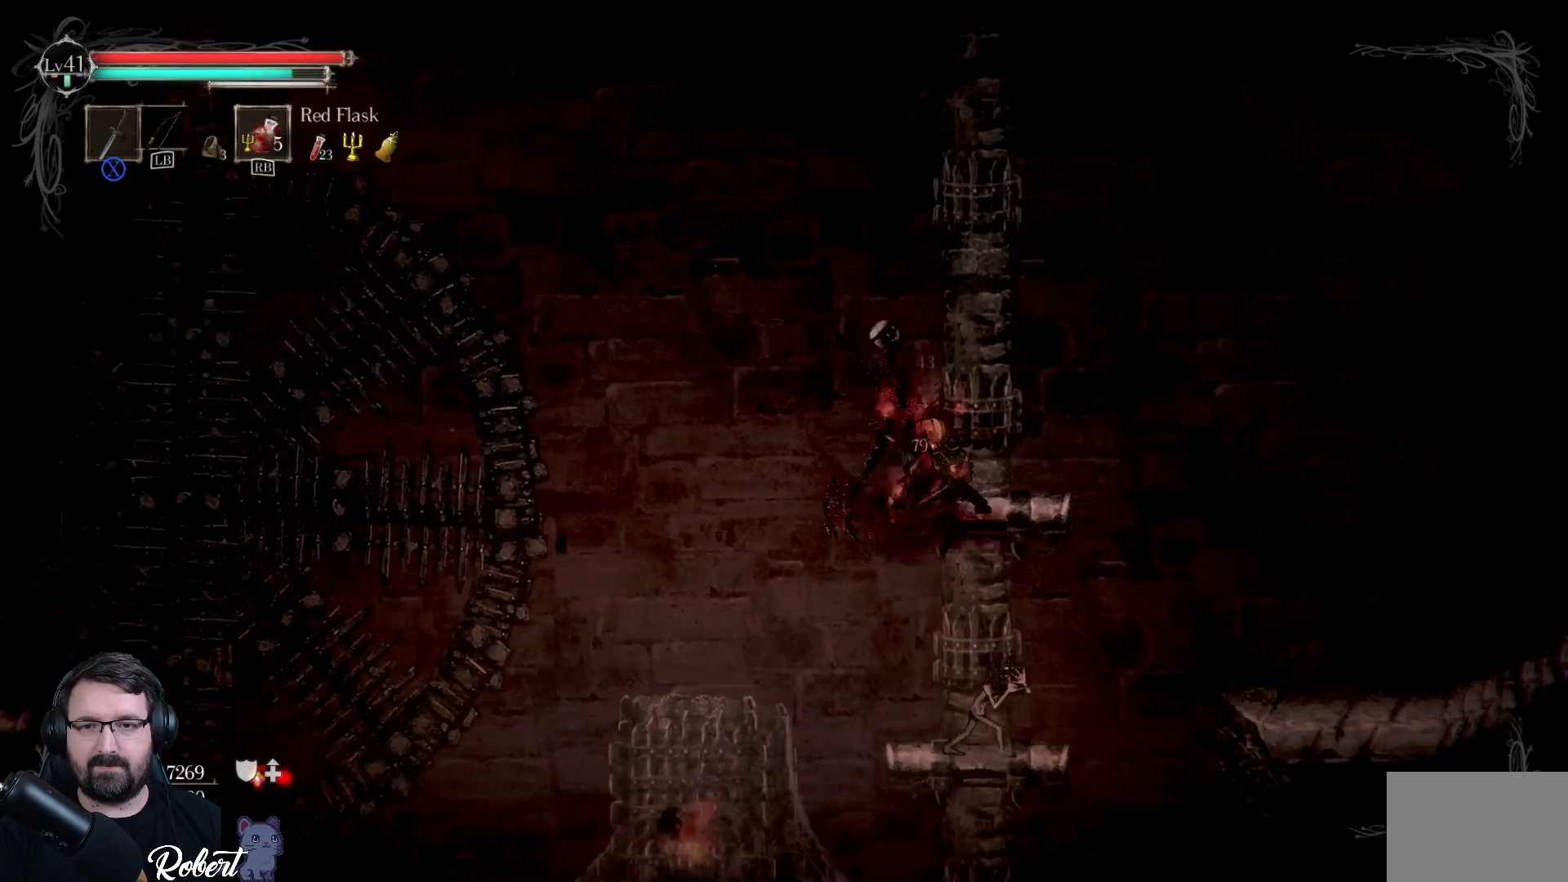
{"buttons": [], "left_stick": "down", "right_stick": "center", "events": [[167, "left_stick", "down"], [367, "A", "down"], [467, "A", "up"]]}
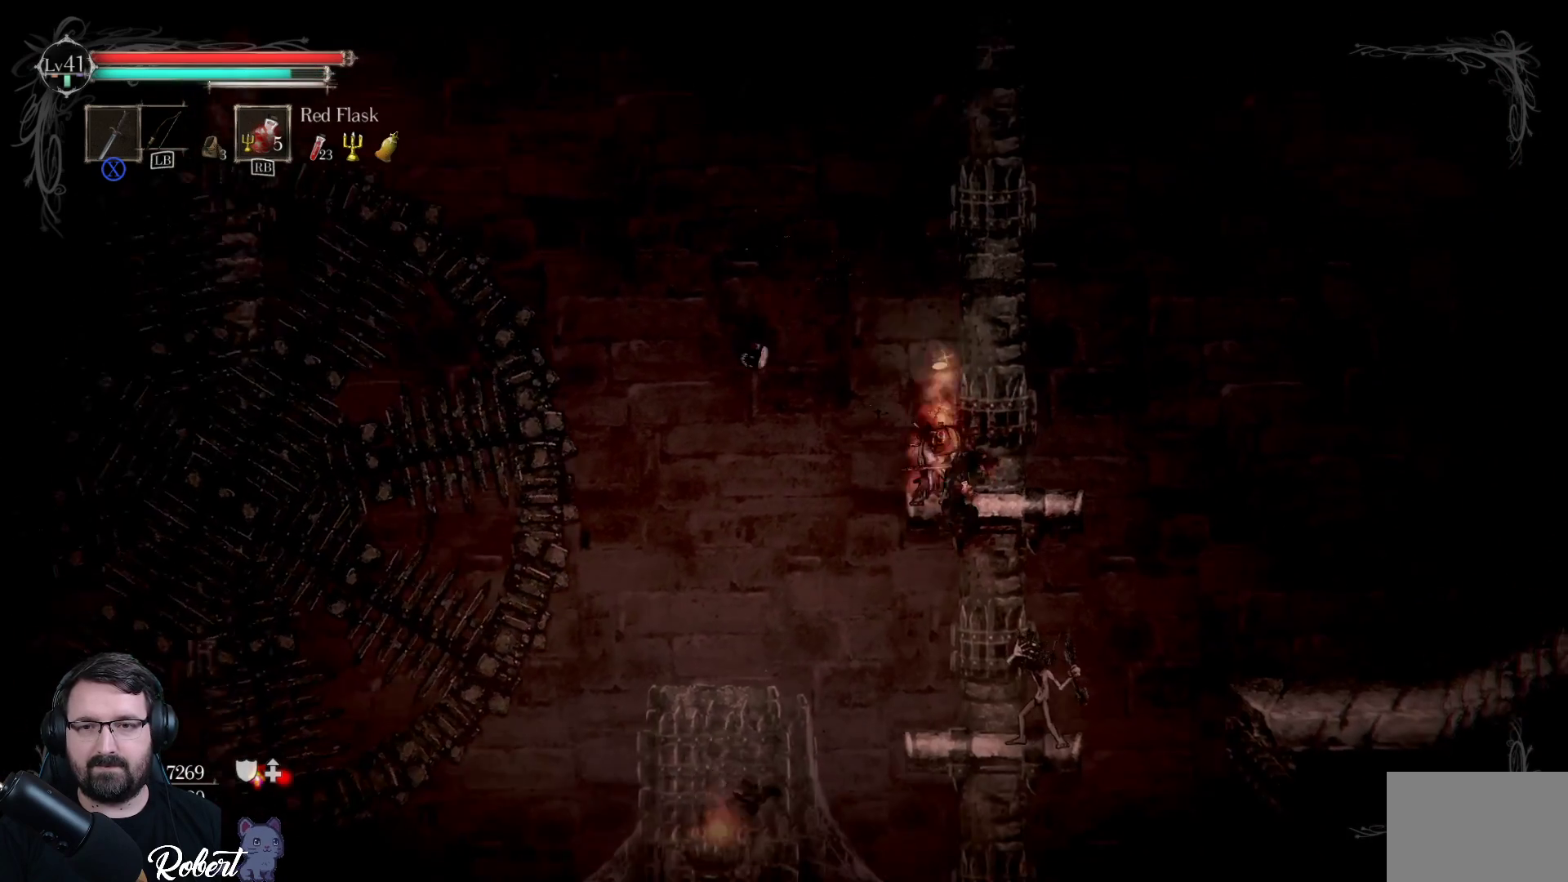
{"buttons": ["X"], "left_stick": "right", "right_stick": "center", "events": [[300, "X", "down"], [333, "left_stick", "right"], [367, "X", "up"], [467, "X", "down"]]}
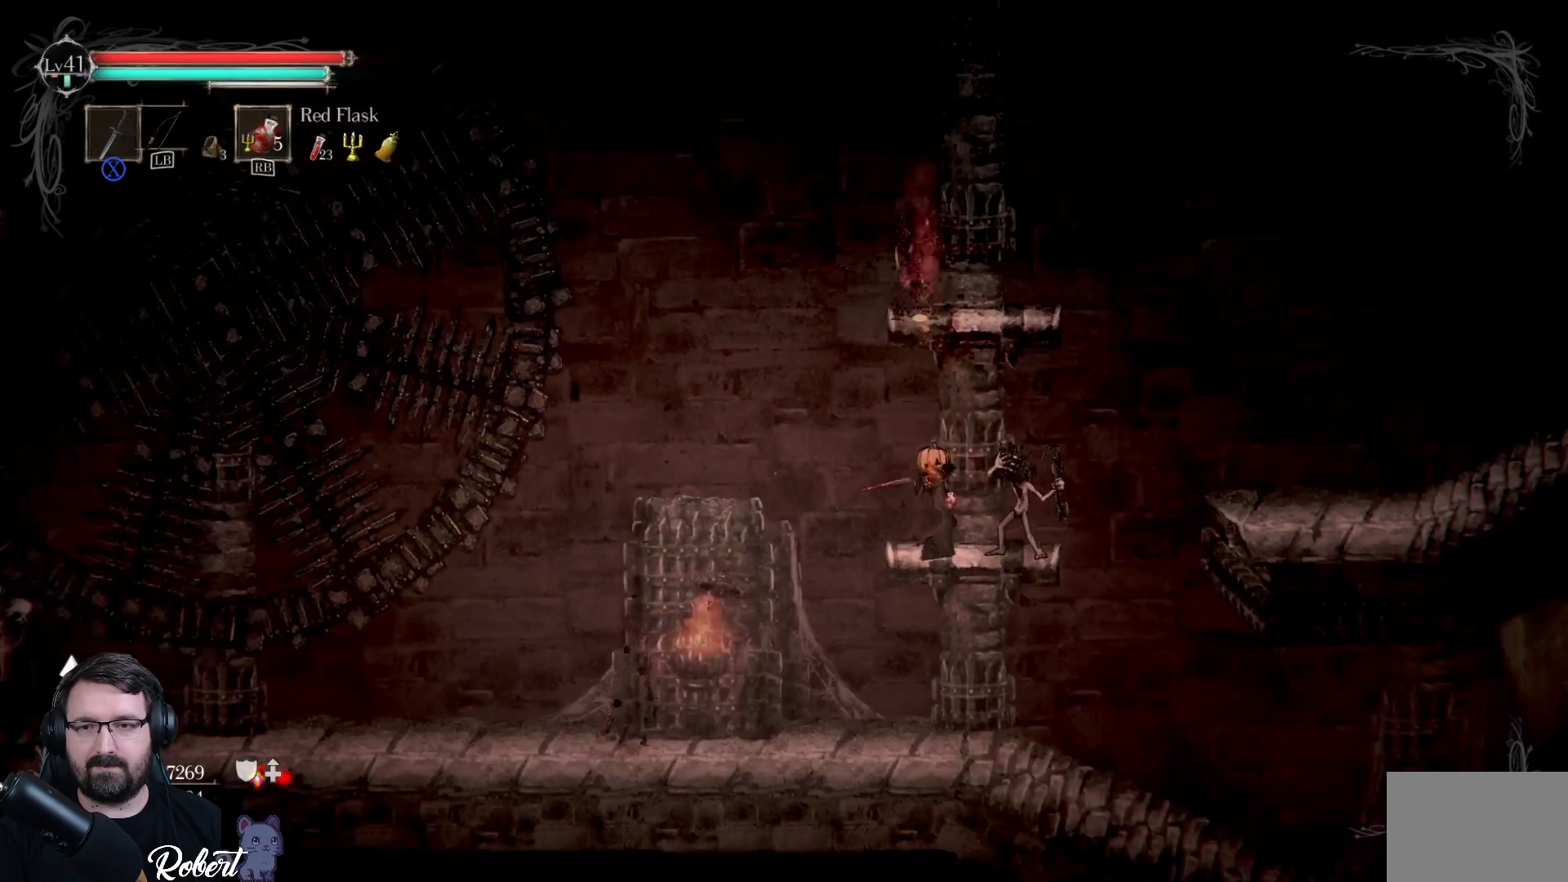
{"buttons": [], "left_stick": "center", "right_stick": "center", "events": [[67, "X", "up"], [67, "left_stick", "center"], [133, "X", "down"], [200, "X", "up"], [267, "X", "down"], [300, "X", "up"], [400, "X", "down"], [500, "X", "up"]]}
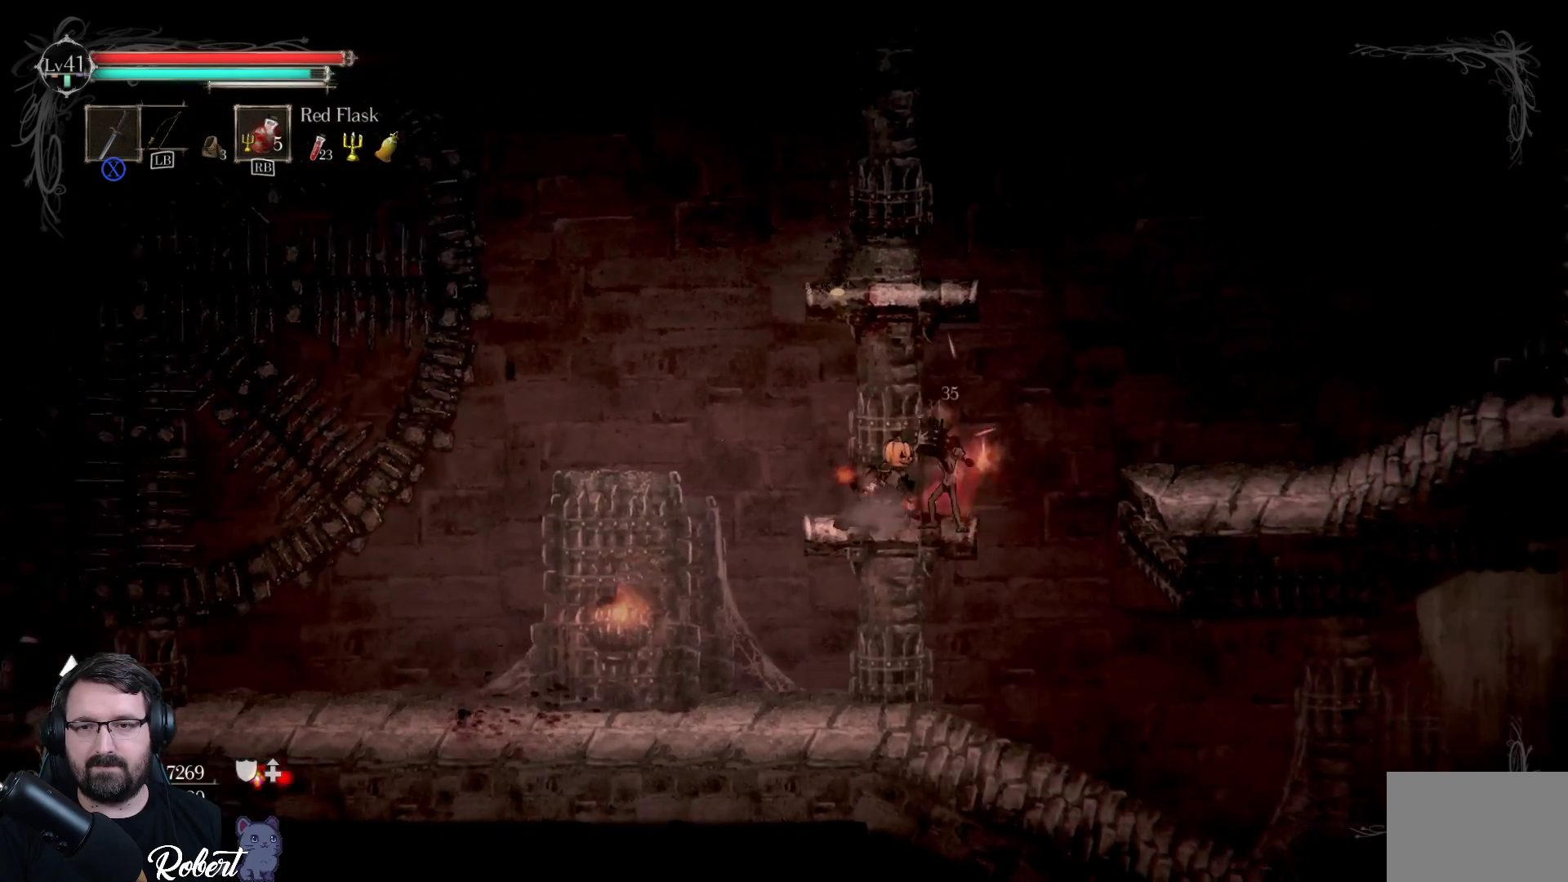
{"buttons": [], "left_stick": "center", "right_stick": "center", "events": [[67, "X", "down"], [133, "X", "up"]]}
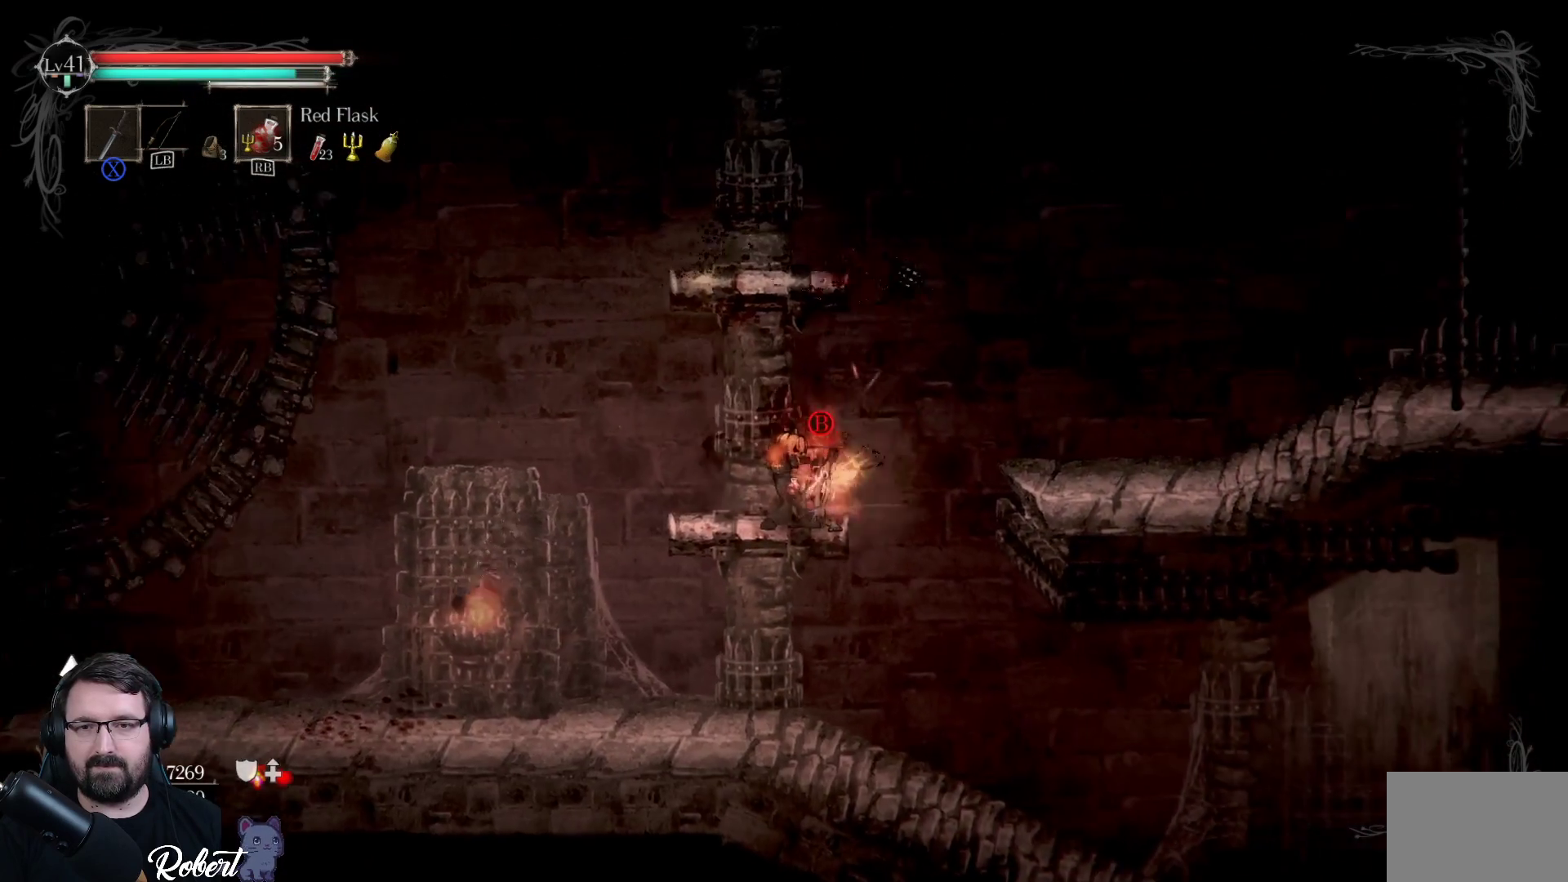
{"buttons": ["B"], "left_stick": "center", "right_stick": "center", "events": [[167, "B", "down"], [200, "B", "up"], [467, "B", "down"]]}
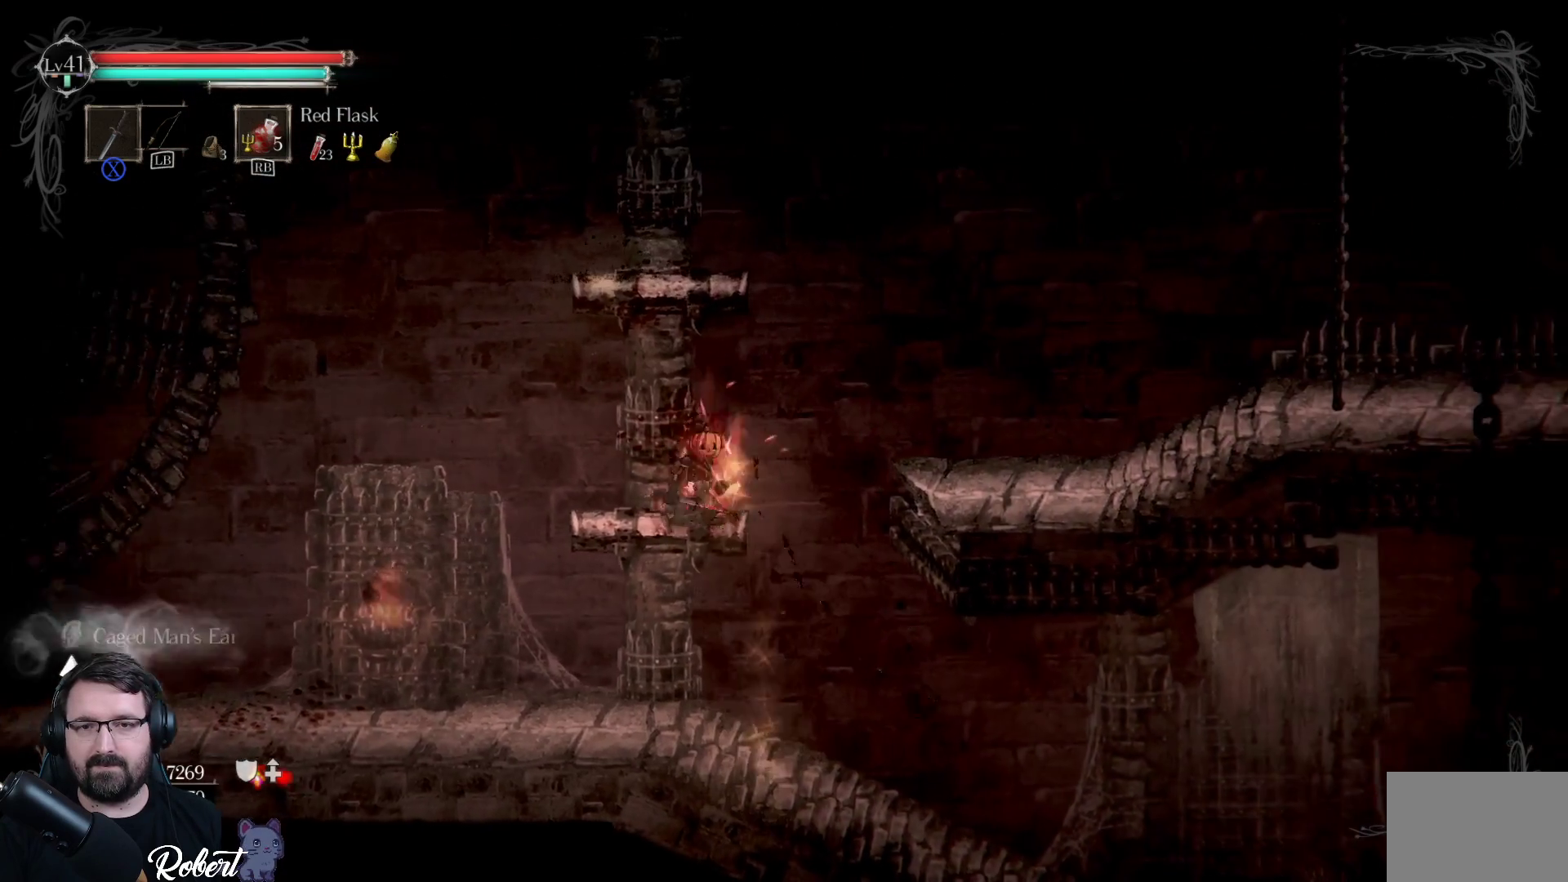
{"buttons": [], "left_stick": "down-right", "right_stick": "center", "events": [[67, "B", "up"], [133, "left_stick", "right"], [267, "left_stick", "down-right"]]}
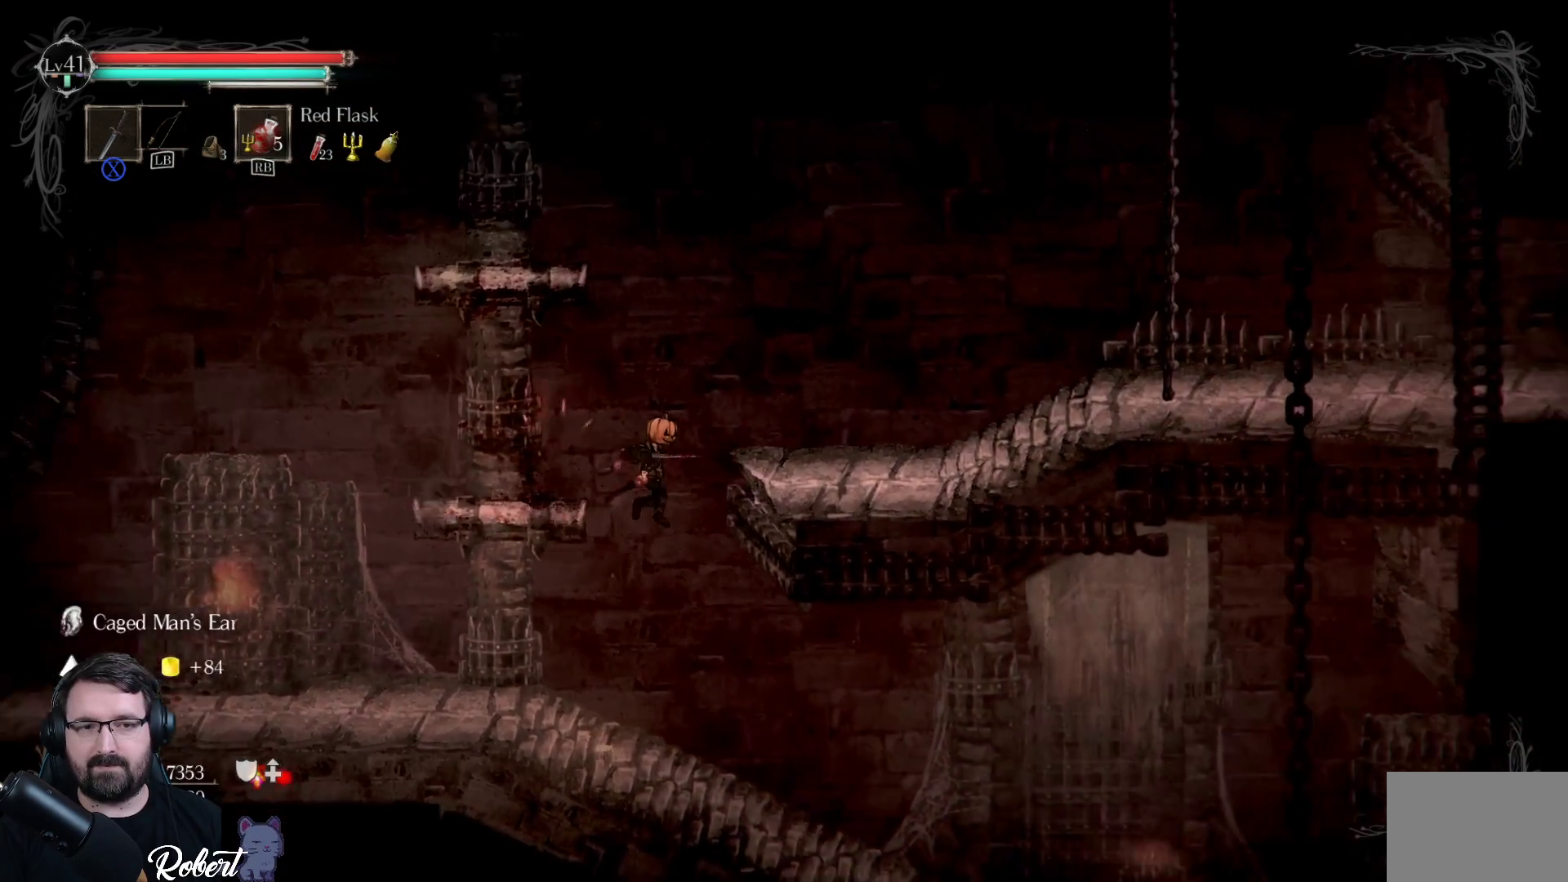
{"buttons": [], "left_stick": "down-right", "right_stick": "center", "events": []}
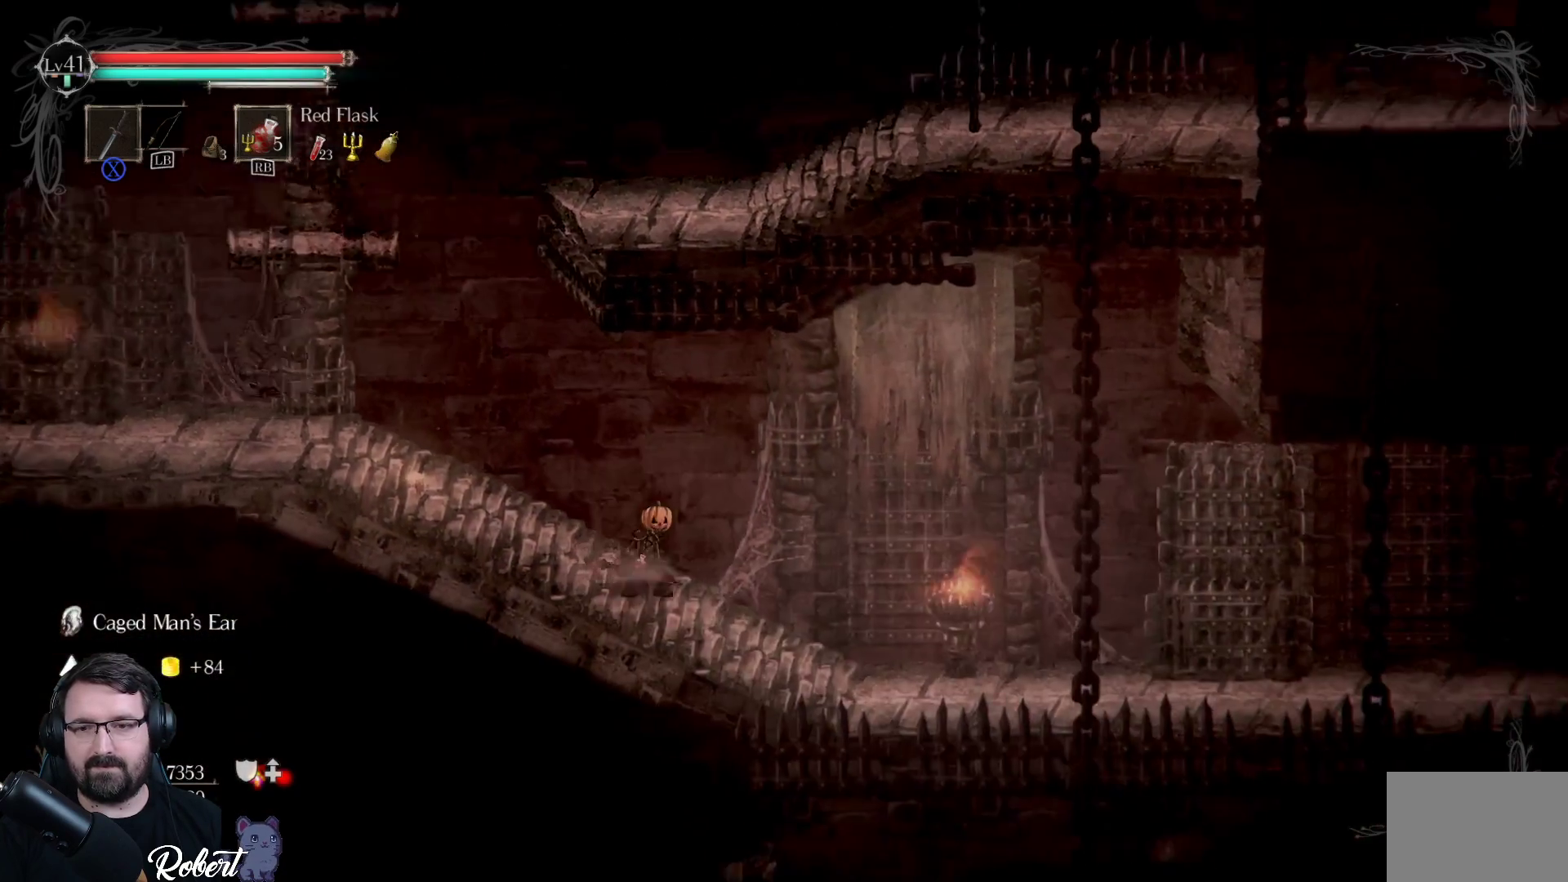
{"buttons": [], "left_stick": "right", "right_stick": "center", "events": [[267, "left_stick", "right"]]}